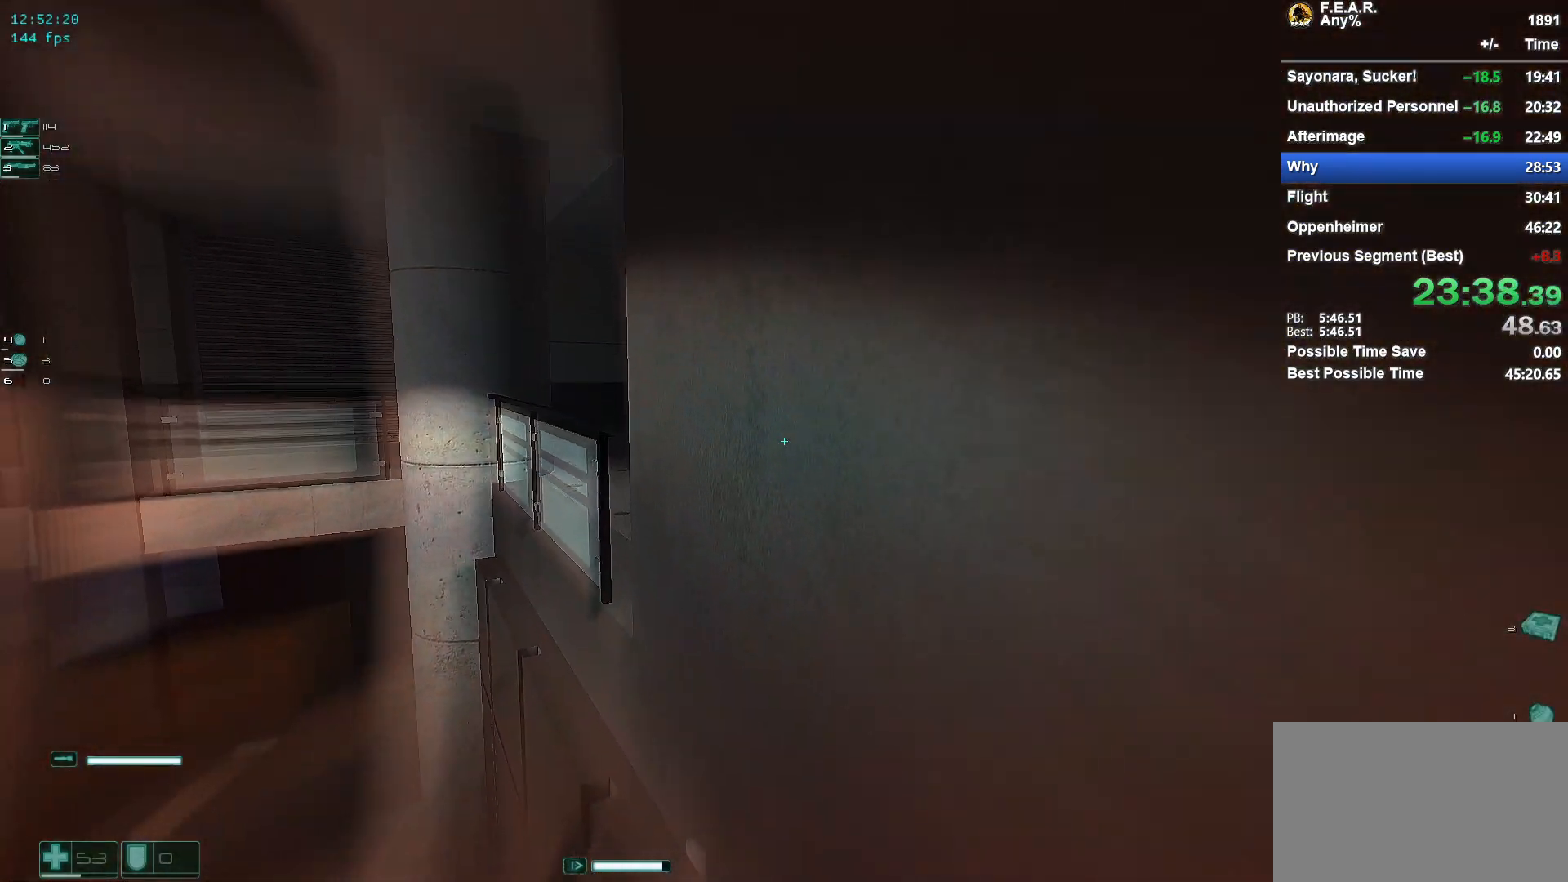
Gameplay with keyboard and mouse; each line is a JSON object with the keys and mouse buttons held at the frame after it. "events" lists presses ("down") and releases ("up") of "1", "2", "3", "4", "5", "a", "c", "ctrl", "d", "e", "escape", "f", "f5", "f9", "g", "q", "r", "s", "shift", "space", "v", "w", "x", "z", "mouse_left", "mouse_wheel" and "mouse_right" between this image and that frame as [ms after this image, input, new state], when the widget could be followed in between. "mouse_left", "mouse_wheel", "mouse_right" = the "left", "wheel", "right" buttons of the "mouse" list. No other keys are recorded. "wheel" means that the mouse wheel is clicked or scrolled. Mouse movement is not recorded.
{"keys": ["w"], "mouse": [], "events": [[17, "shift", "down"], [200, "shift", "up"]]}
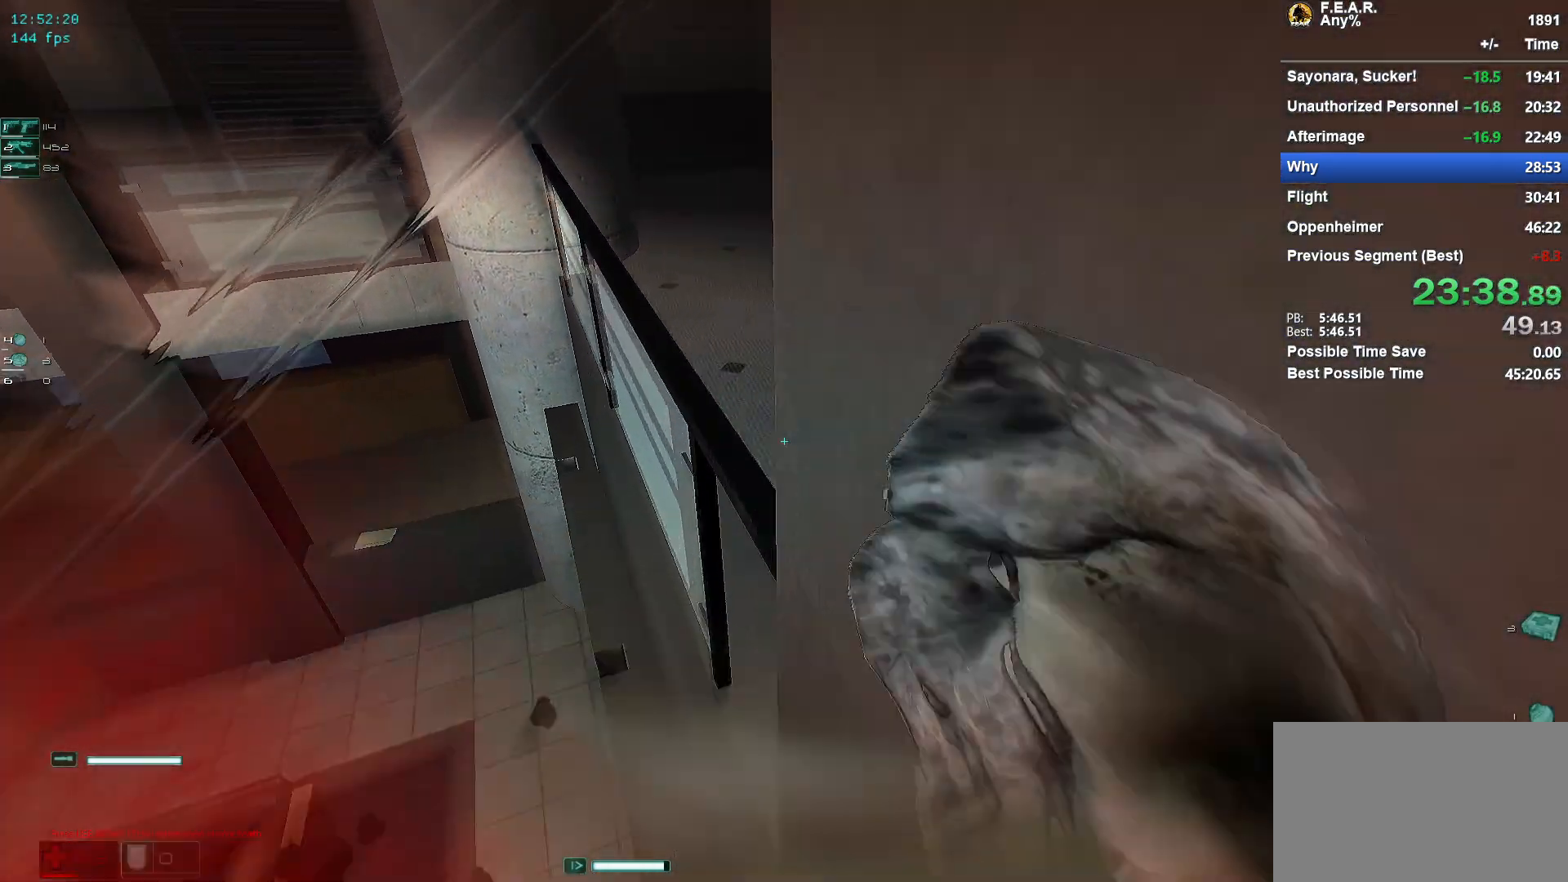
{"keys": ["w"], "mouse": [], "events": []}
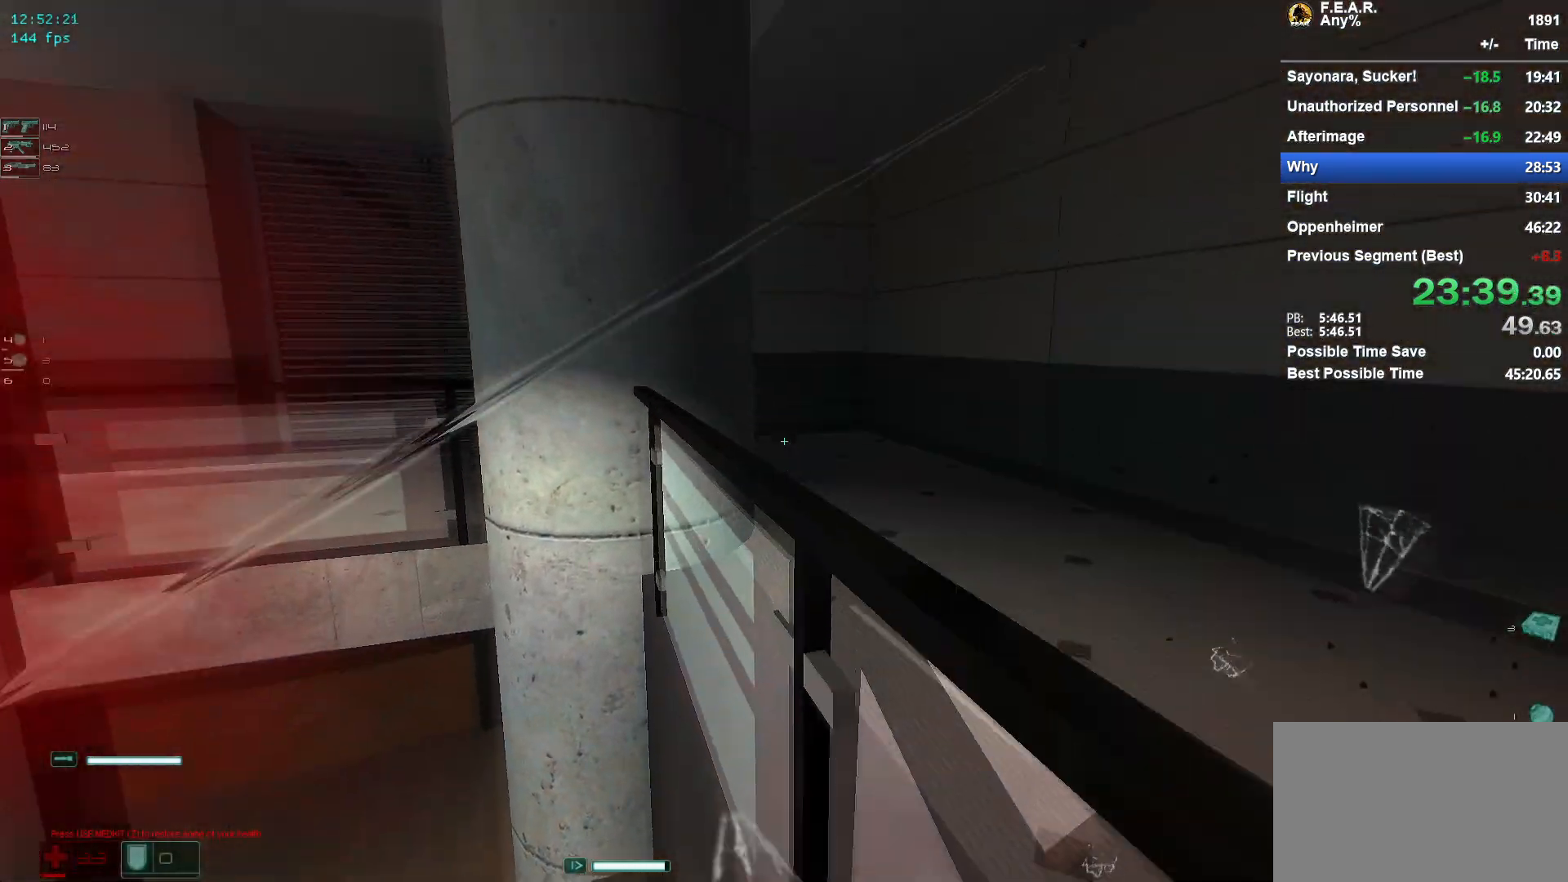
{"keys": ["w"], "mouse": [], "events": [[50, "space", "down"], [150, "z", "down"], [200, "space", "up"], [334, "z", "up"]]}
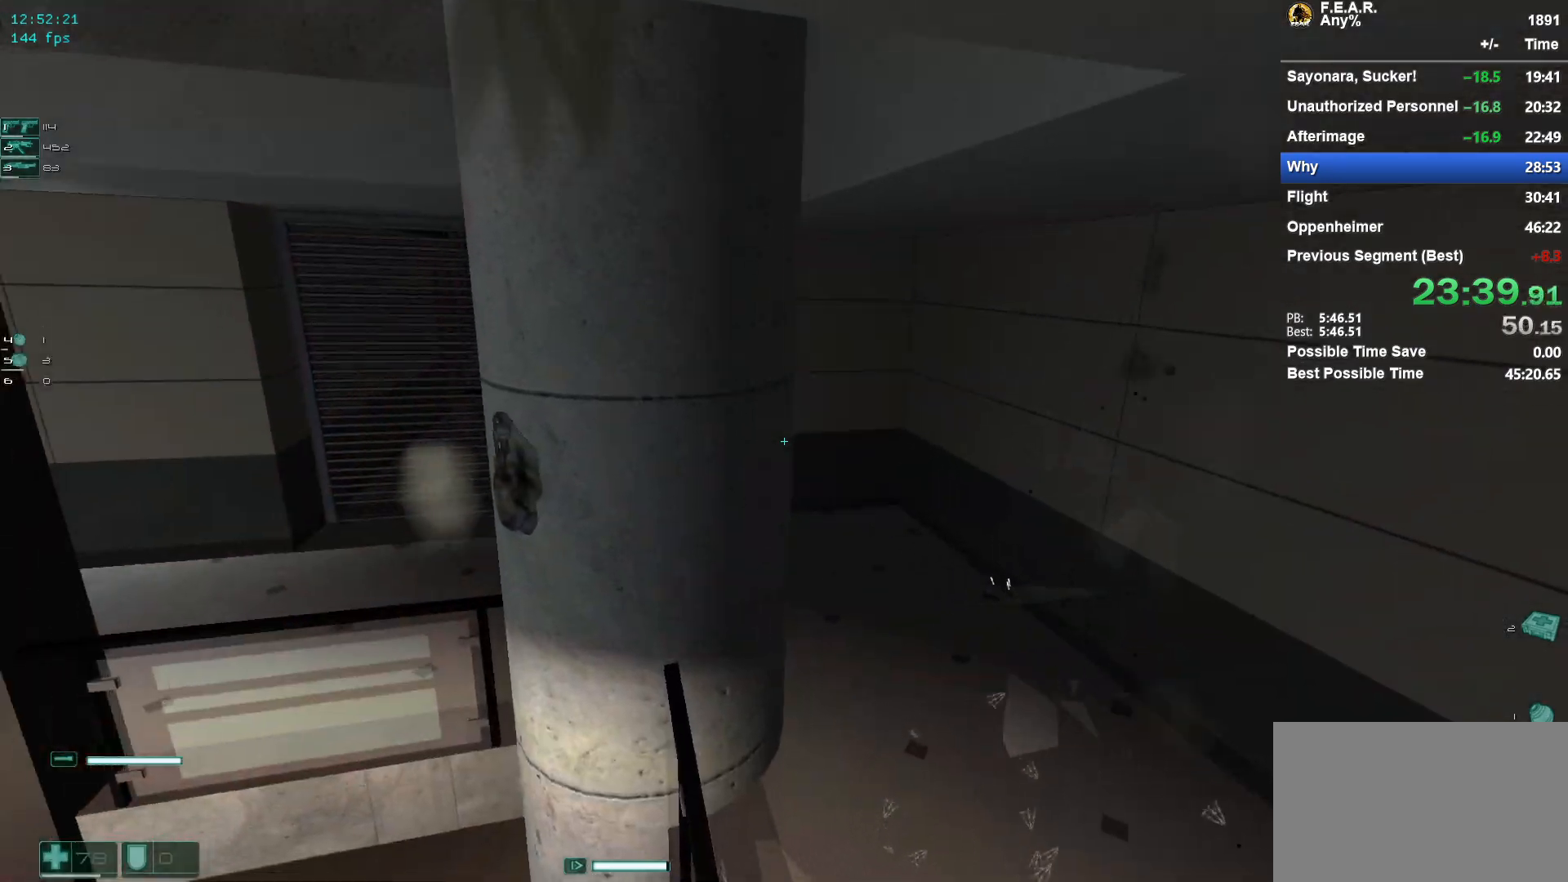
{"keys": ["a", "space", "w"], "mouse": [], "events": [[400, "a", "down"], [484, "space", "down"]]}
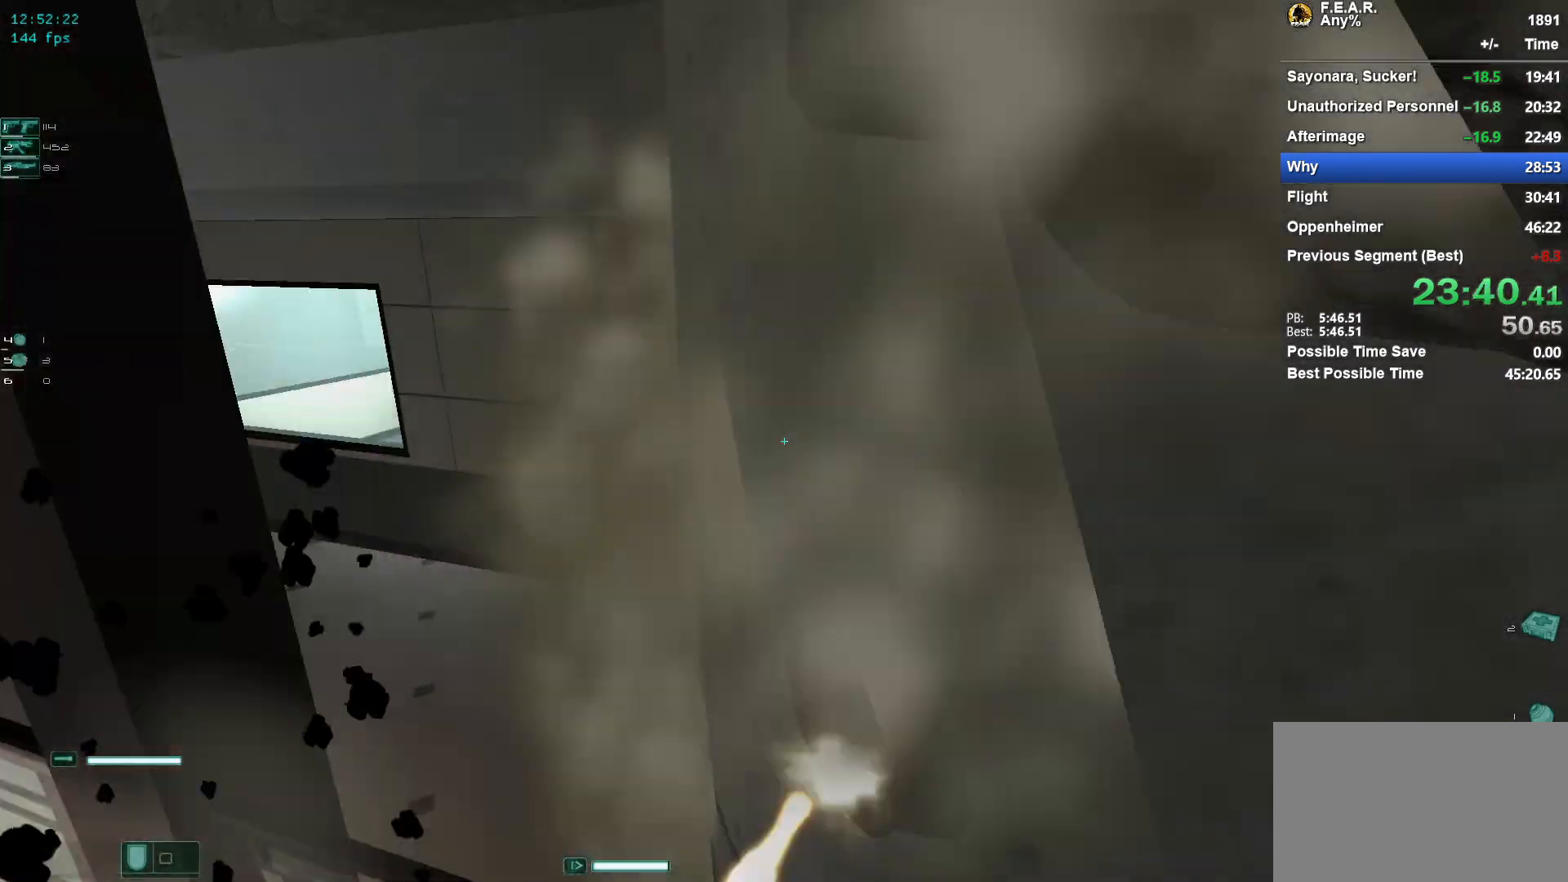
{"keys": ["w"], "mouse": [], "events": [[217, "space", "up"], [501, "a", "up"]]}
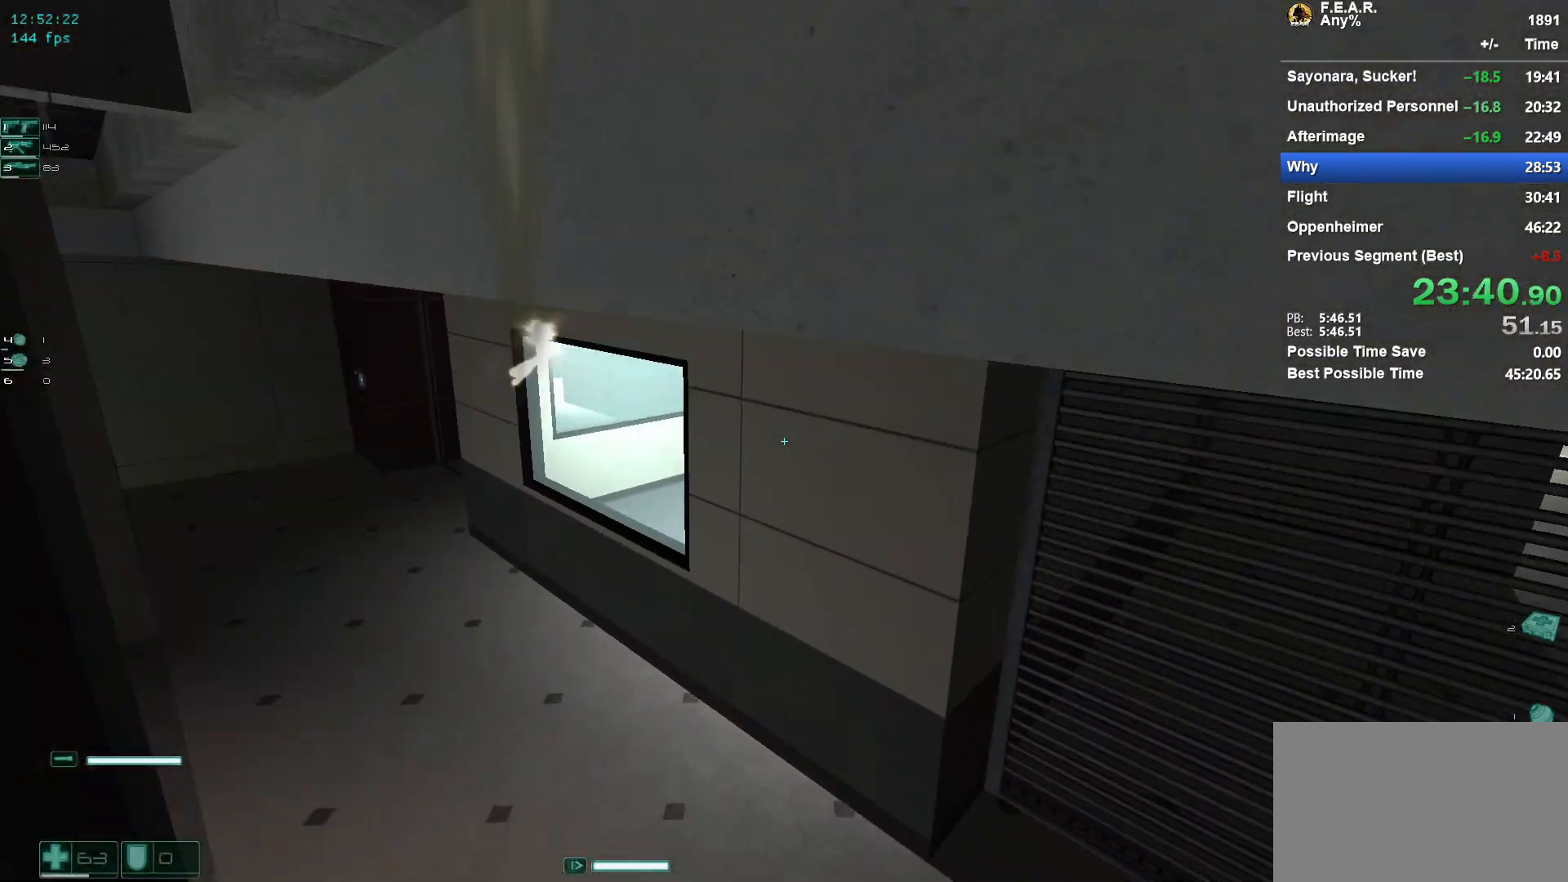
{"keys": ["a", "w"], "mouse": [], "events": [[100, "a", "down"], [283, "a", "up"], [367, "a", "down"]]}
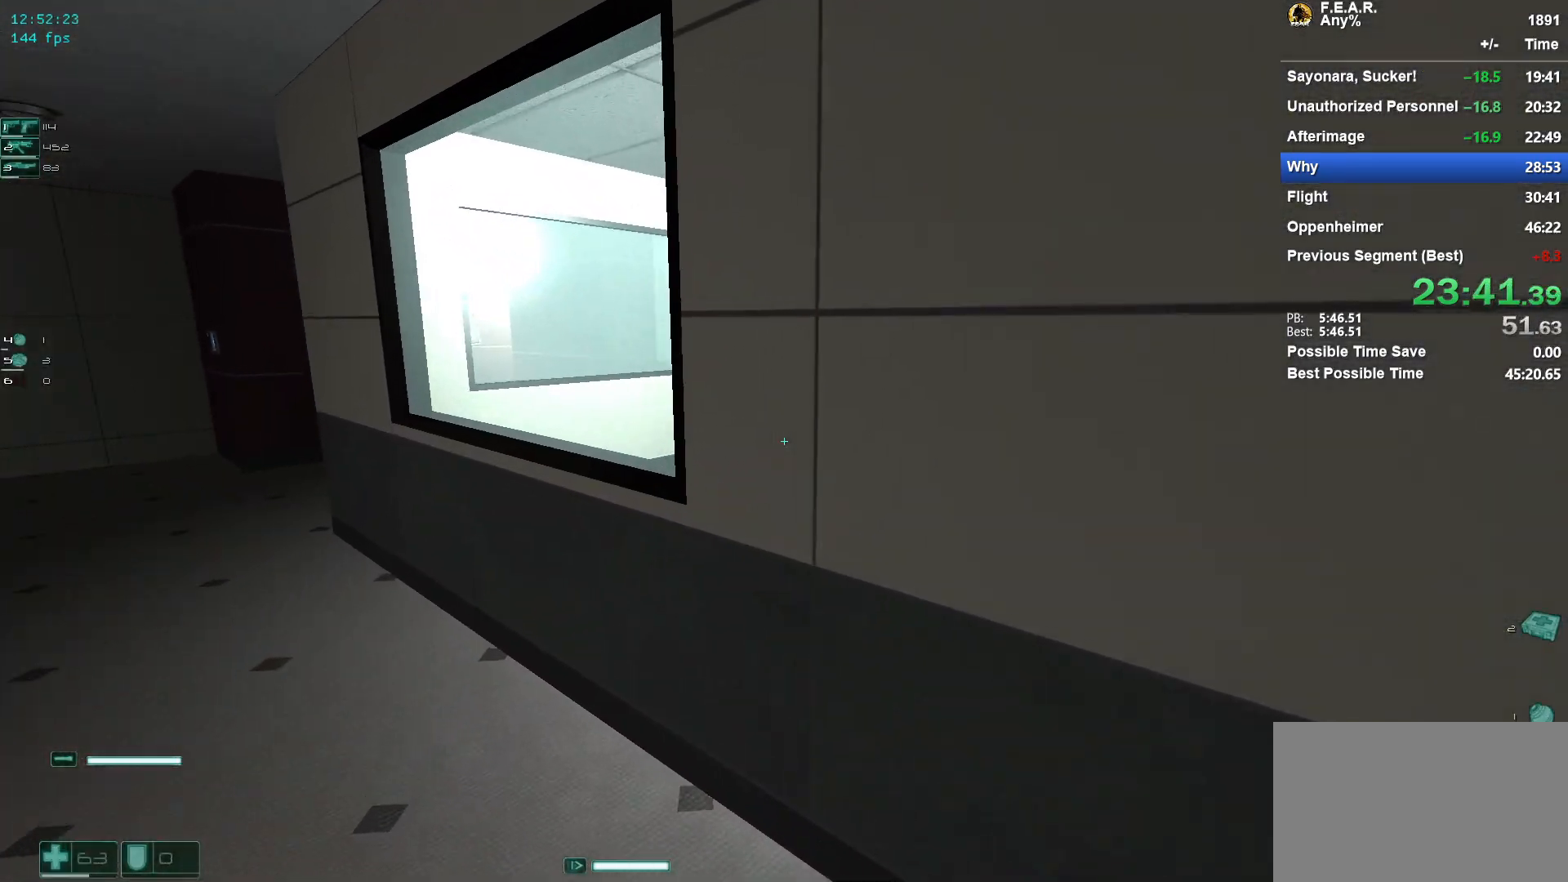
{"keys": ["space", "w"], "mouse": ["left"], "events": [[250, "a", "up"], [384, "mouse_left", "down"], [484, "space", "down"]]}
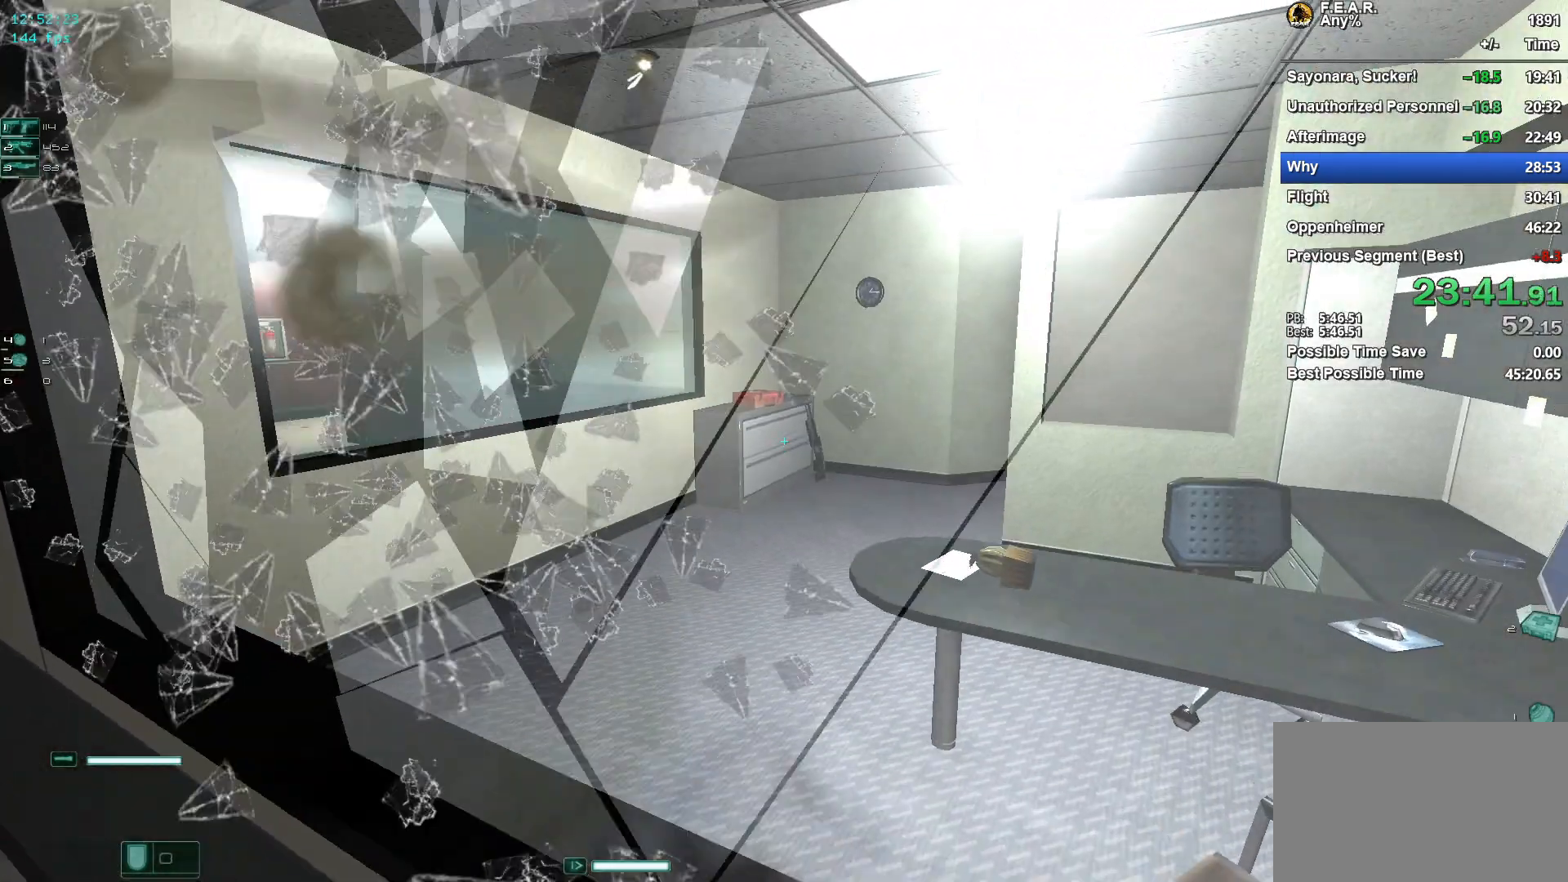
{"keys": ["w"], "mouse": [], "events": [[33, "ctrl", "down"], [33, "mouse_left", "up"], [83, "space", "up"], [217, "ctrl", "up"]]}
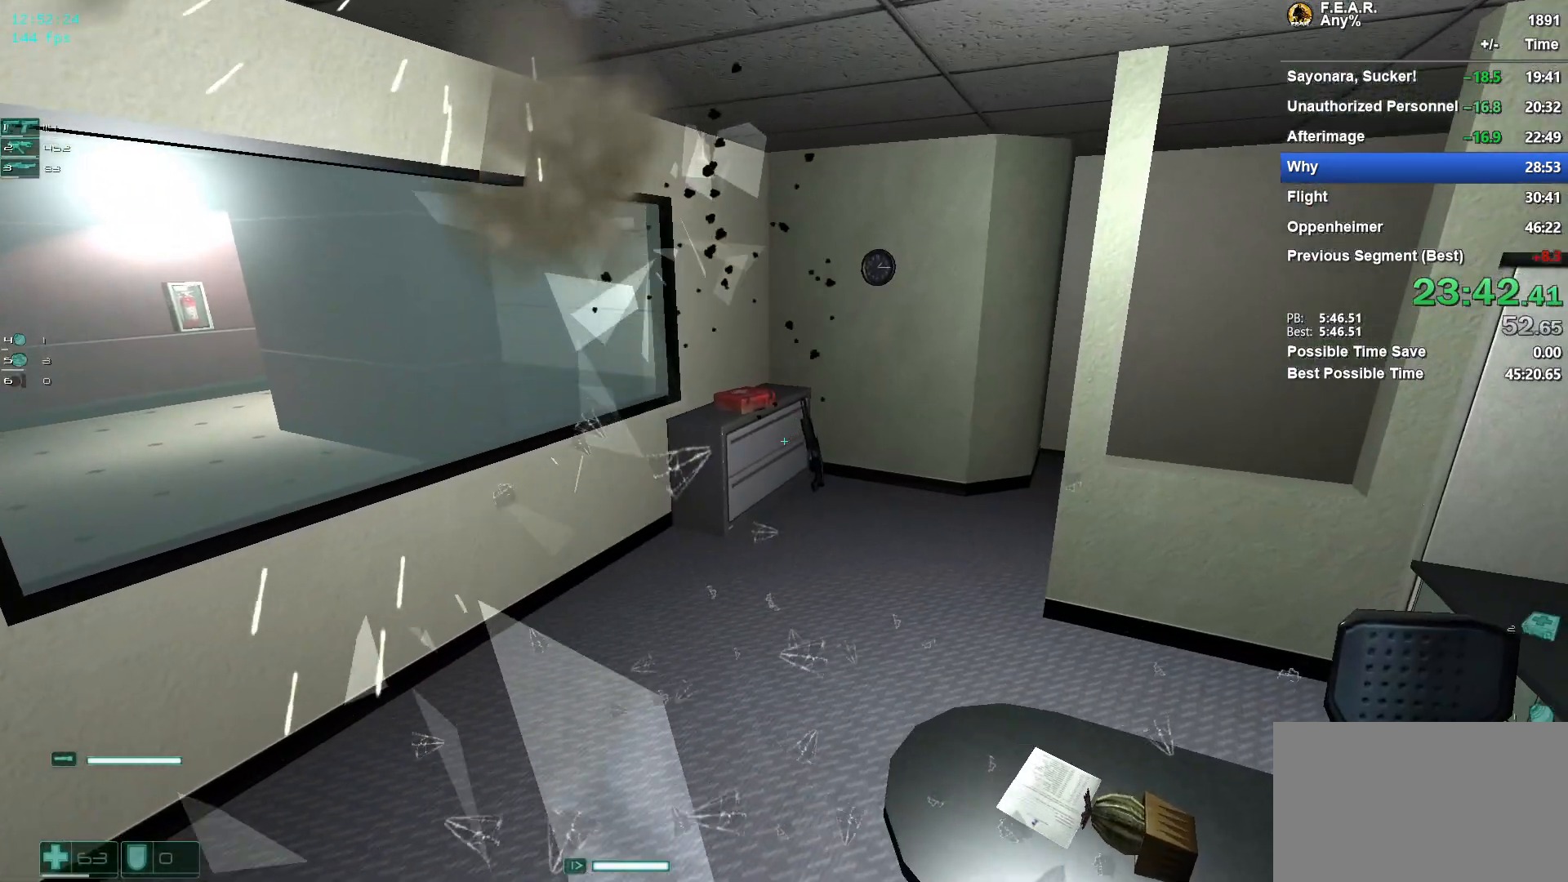
{"keys": ["w"], "mouse": [], "events": []}
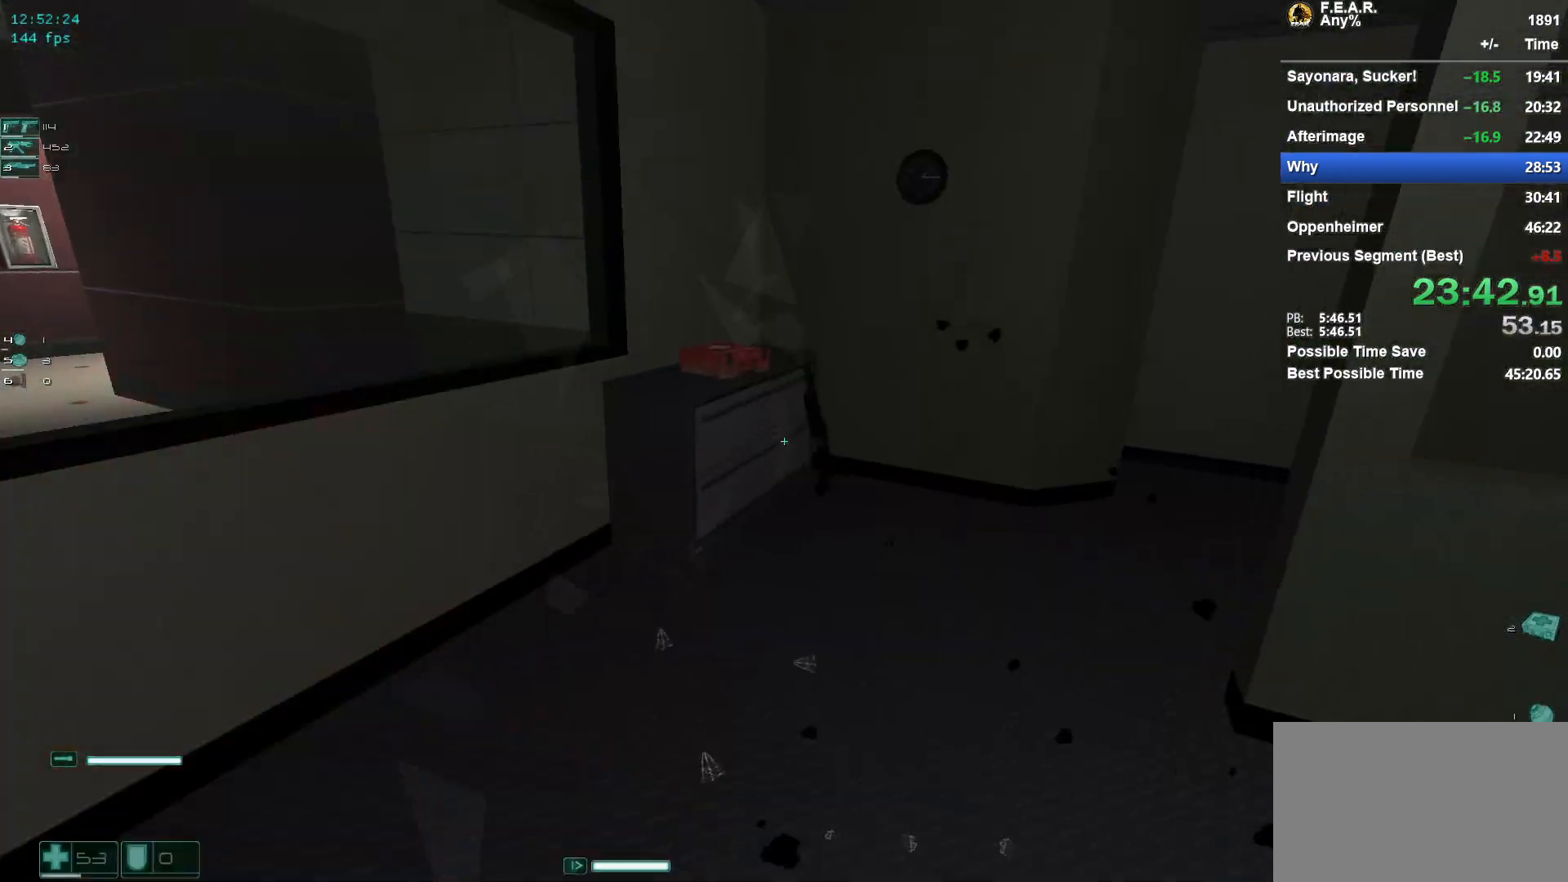
{"keys": ["f", "w"], "mouse": [], "events": [[433, "f", "down"]]}
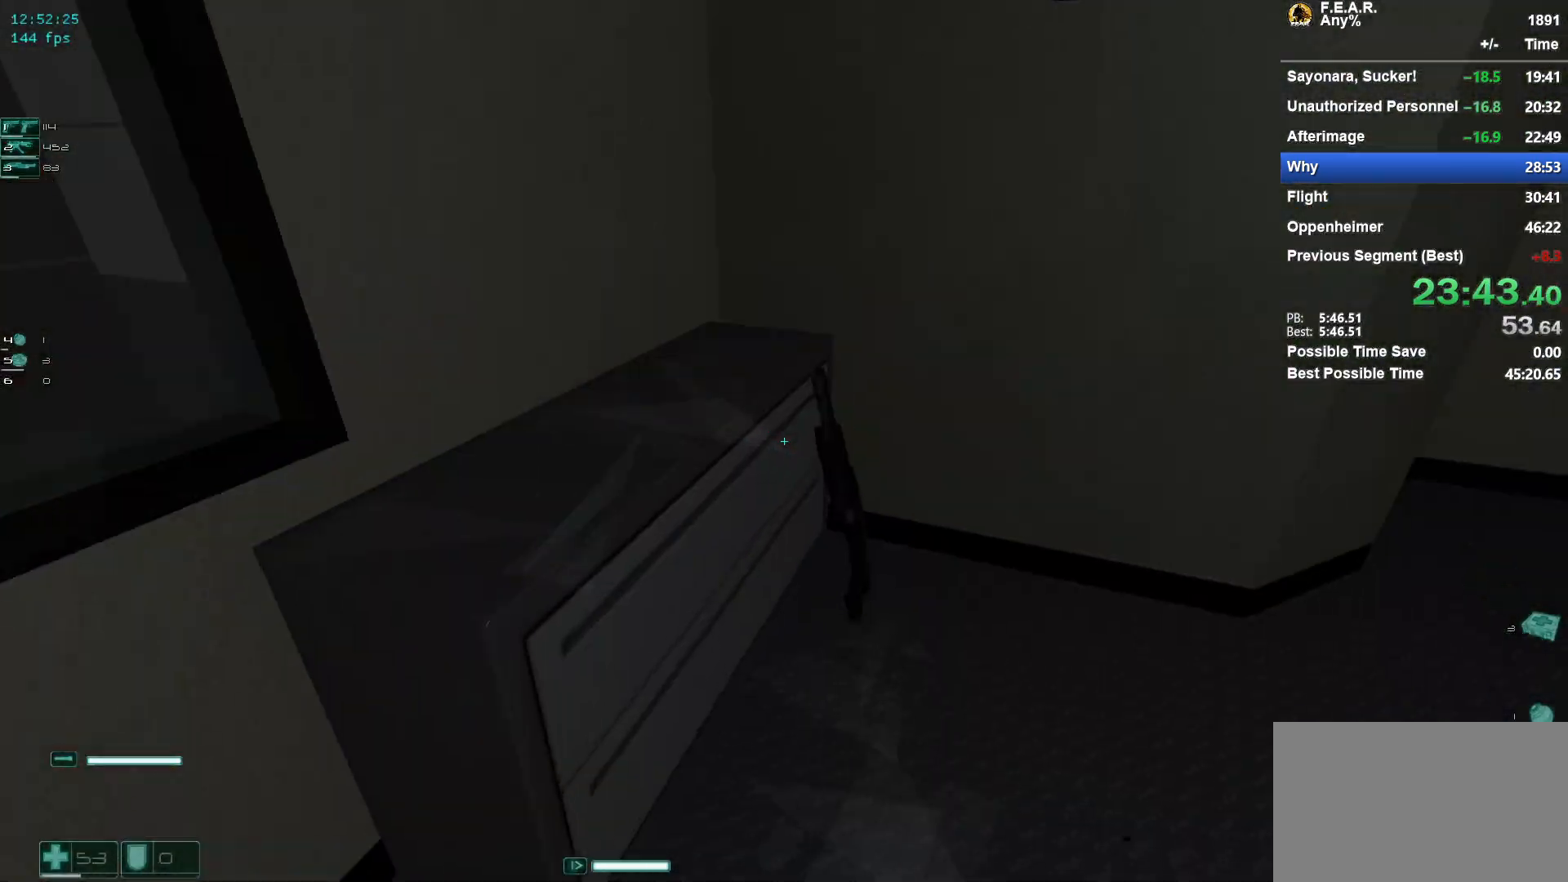
{"keys": ["w"], "mouse": [], "events": [[50, "f", "up"], [100, "d", "down"], [100, "f", "down"], [183, "f", "up"], [333, "d", "up"]]}
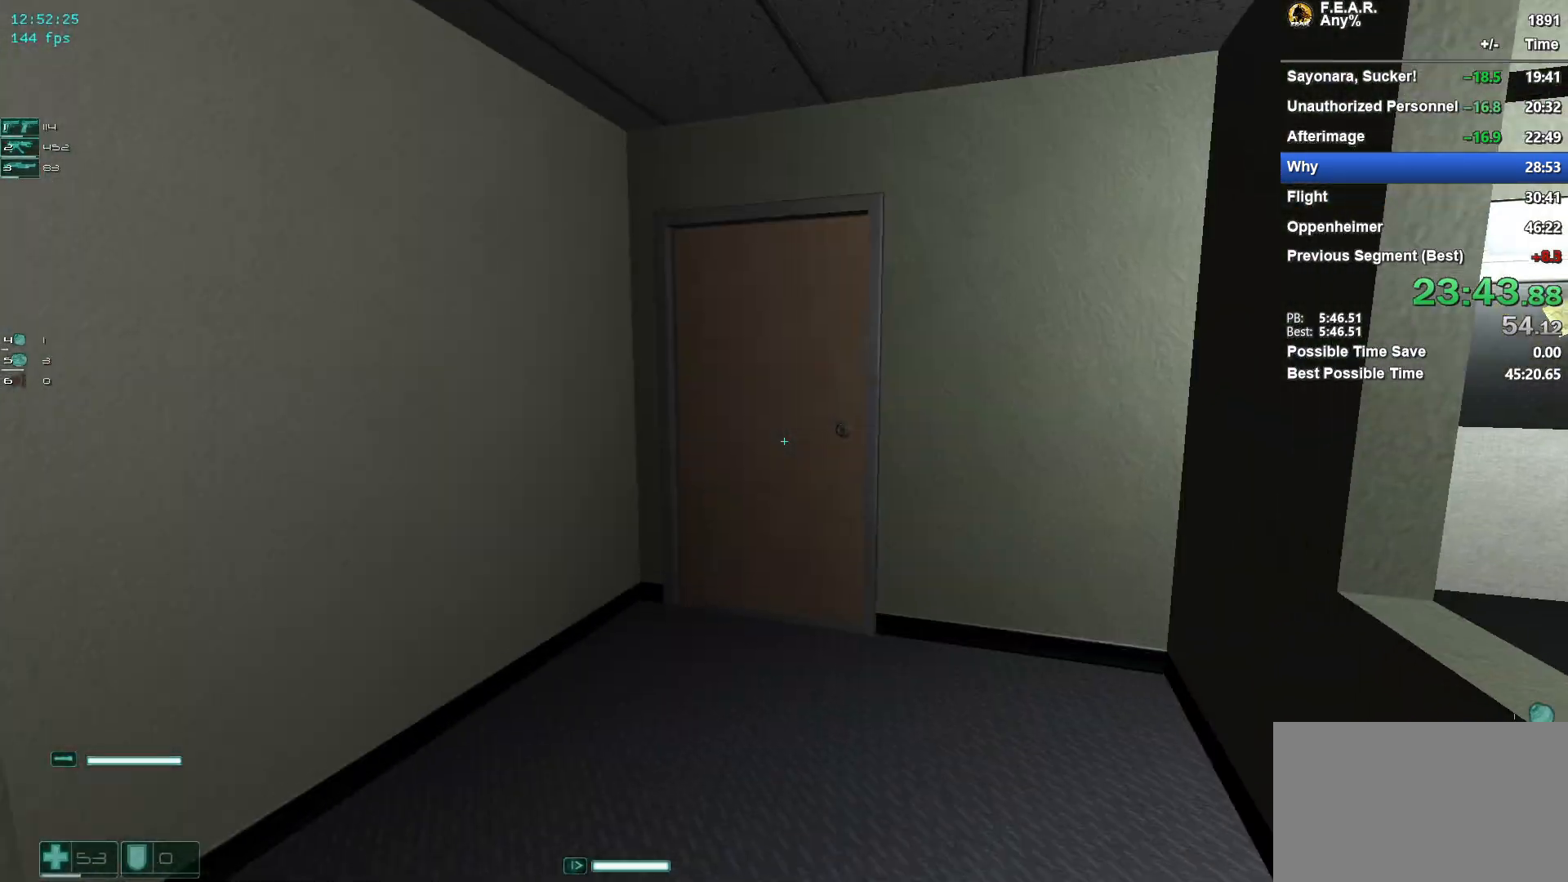
{"keys": ["w"], "mouse": [], "events": []}
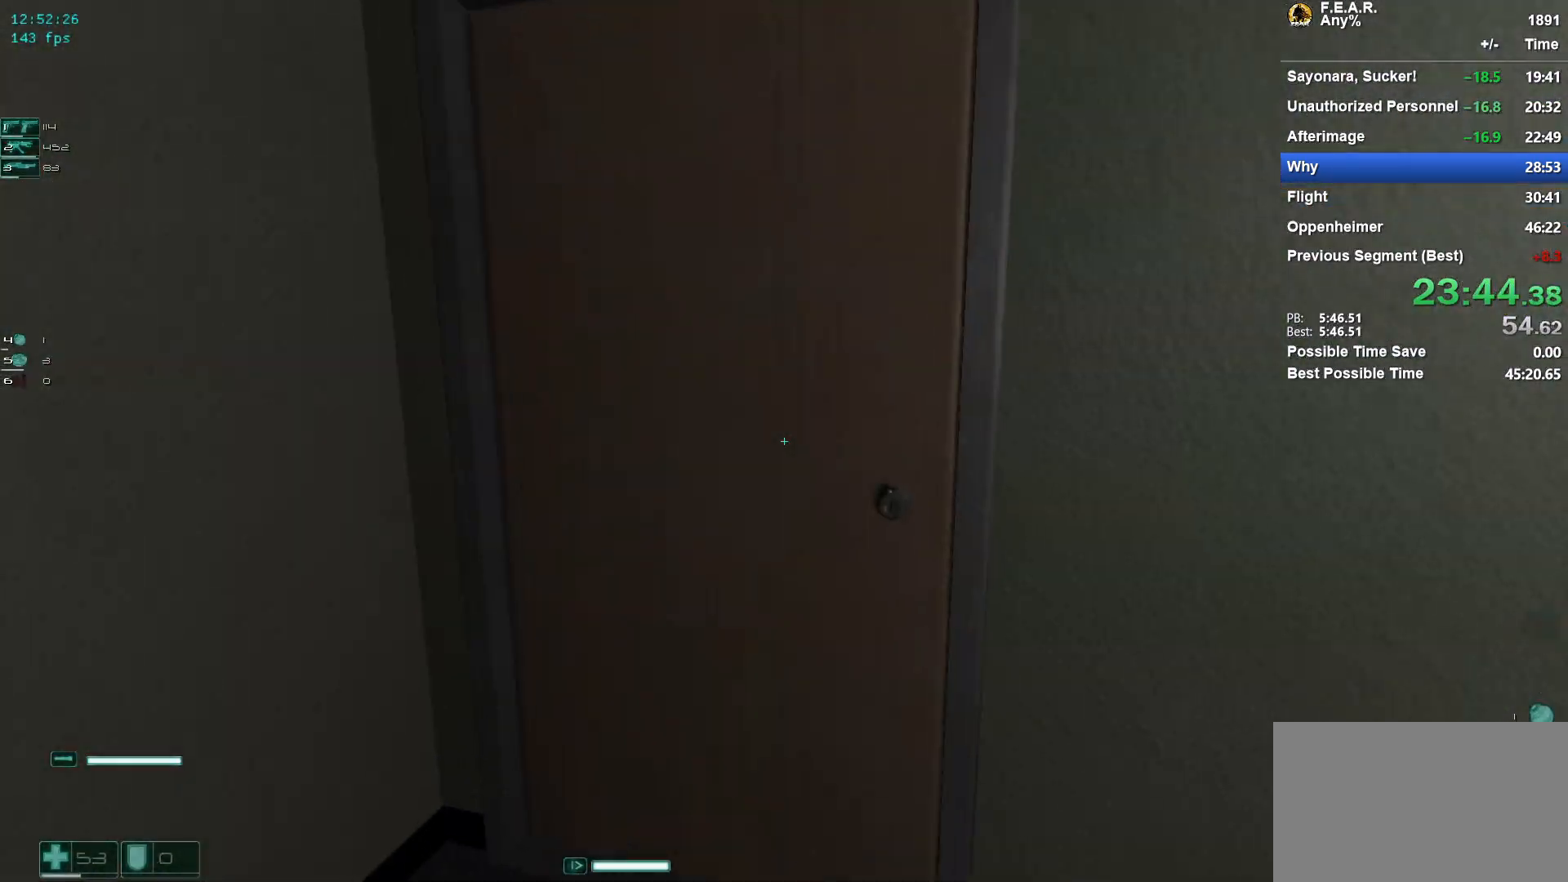
{"keys": ["w"], "mouse": [], "events": [[83, "f", "down"], [166, "f", "up"], [216, "w", "up"], [417, "w", "down"]]}
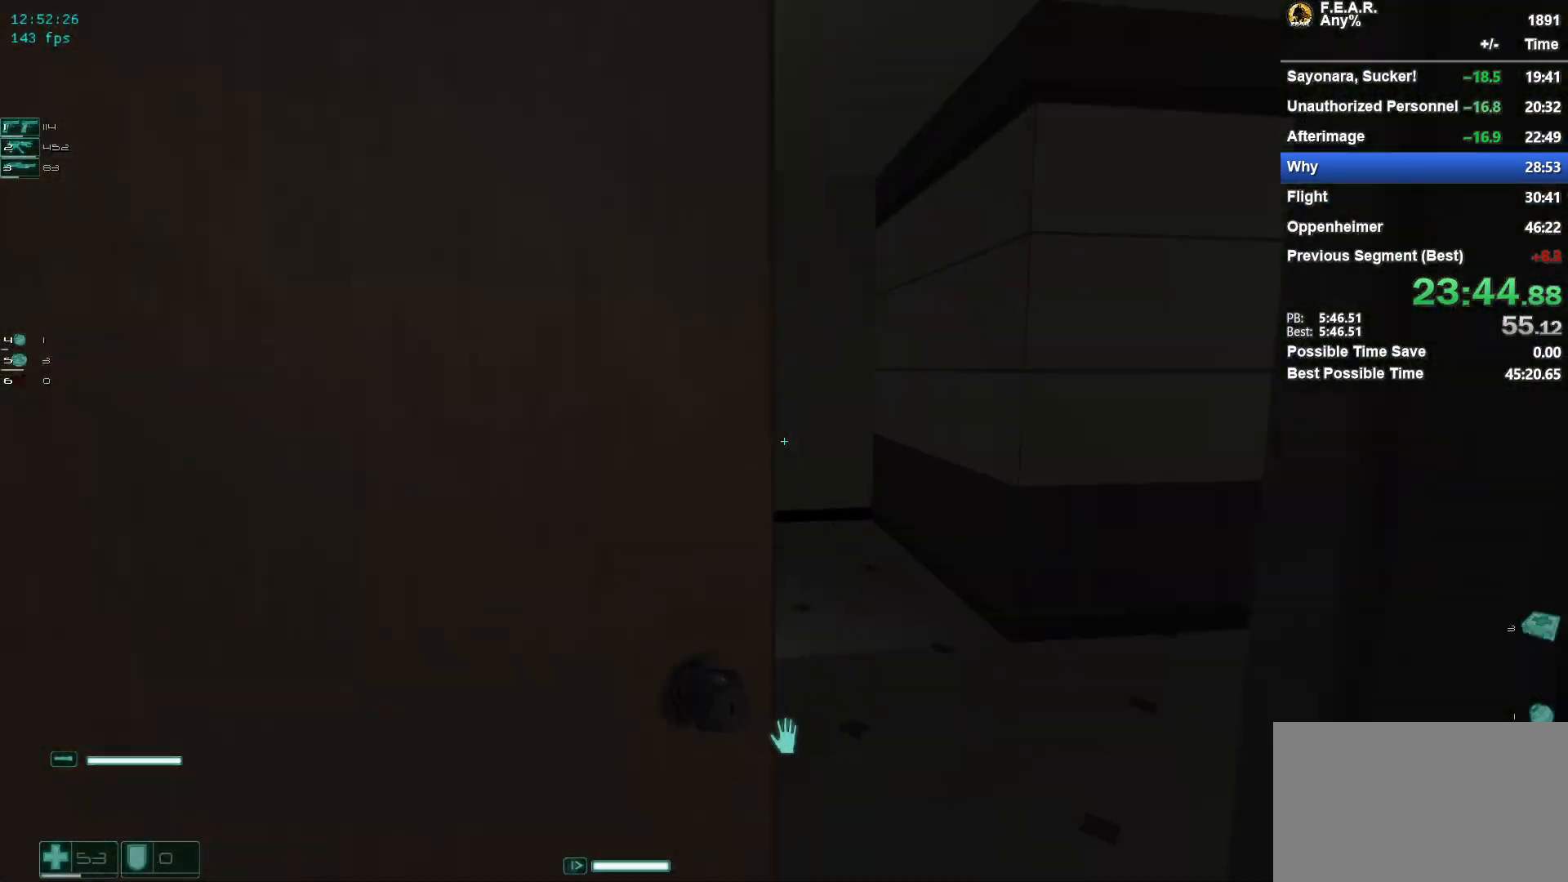
{"keys": ["w"], "mouse": [], "events": []}
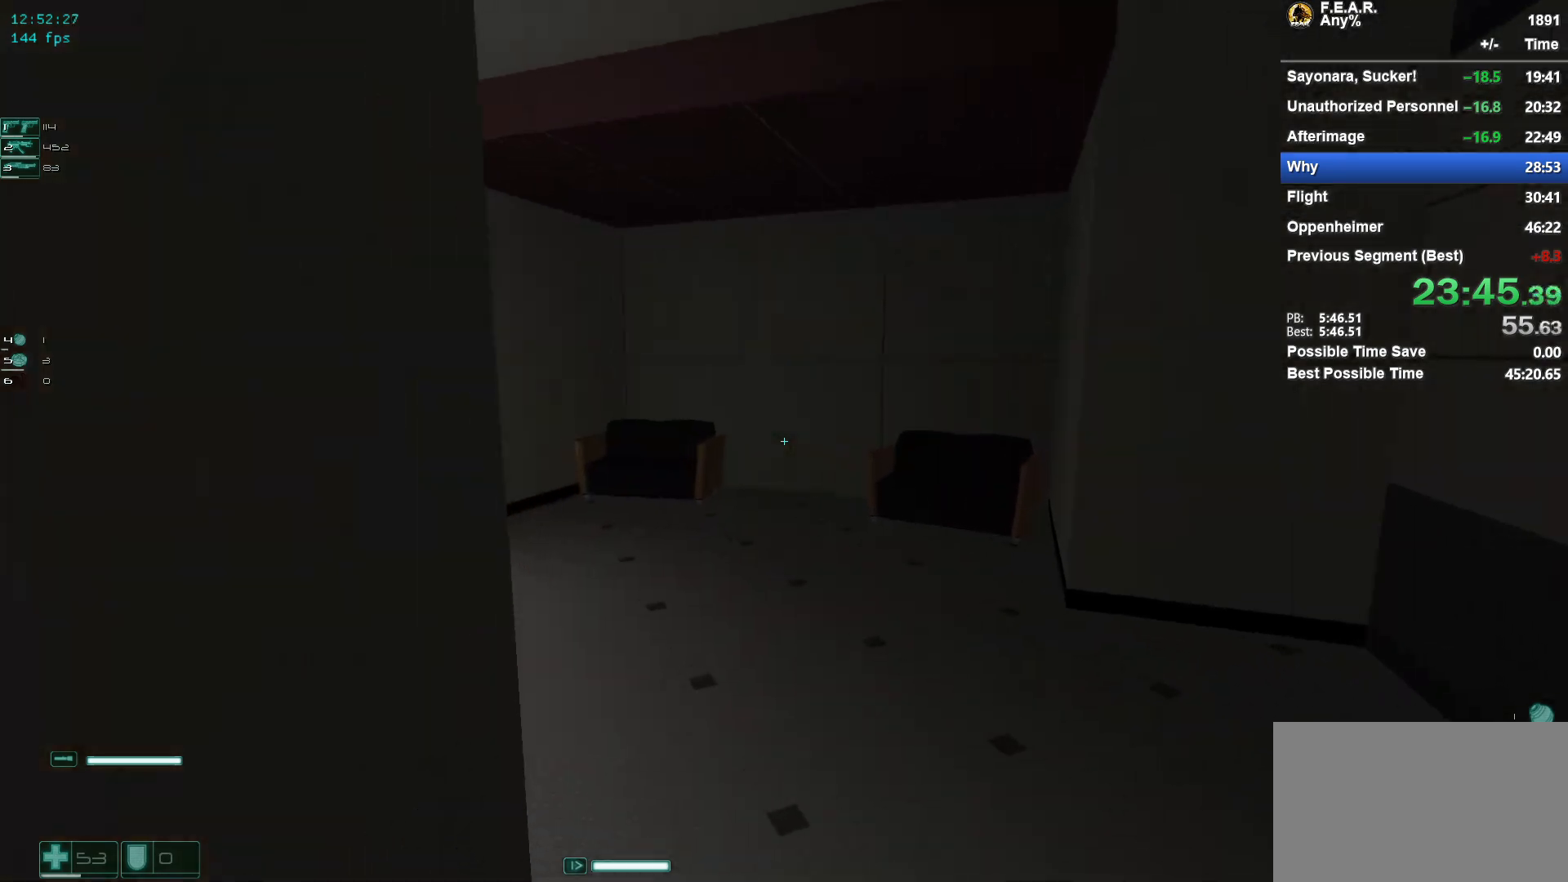
{"keys": ["w"], "mouse": [], "events": [[433, "a", "down"], [483, "a", "up"]]}
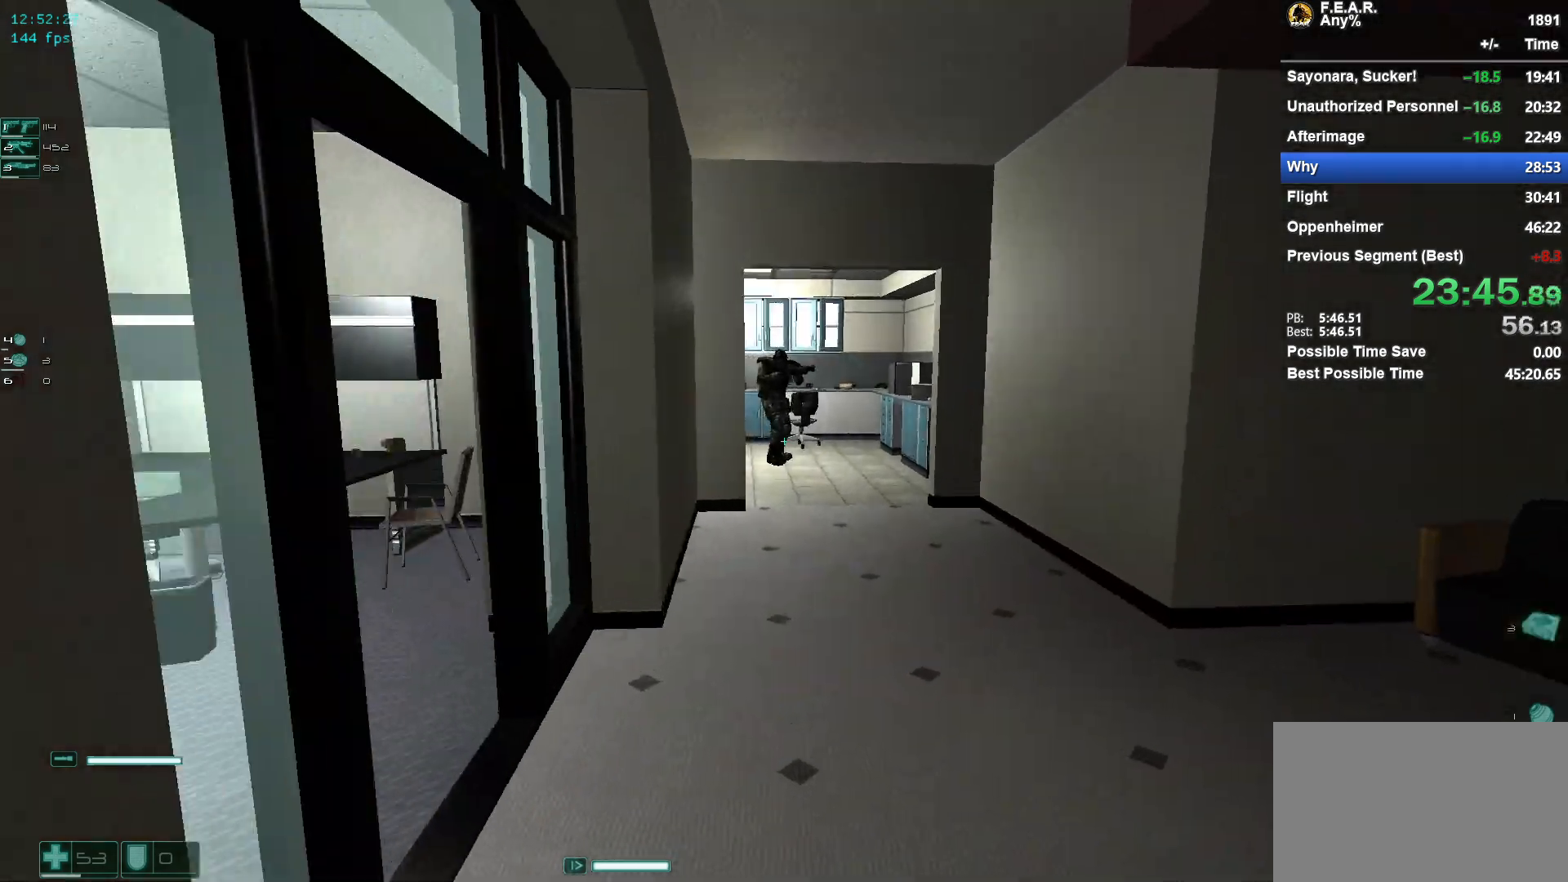
{"keys": ["w"], "mouse": [], "events": [[367, "3", "down"], [501, "3", "up"]]}
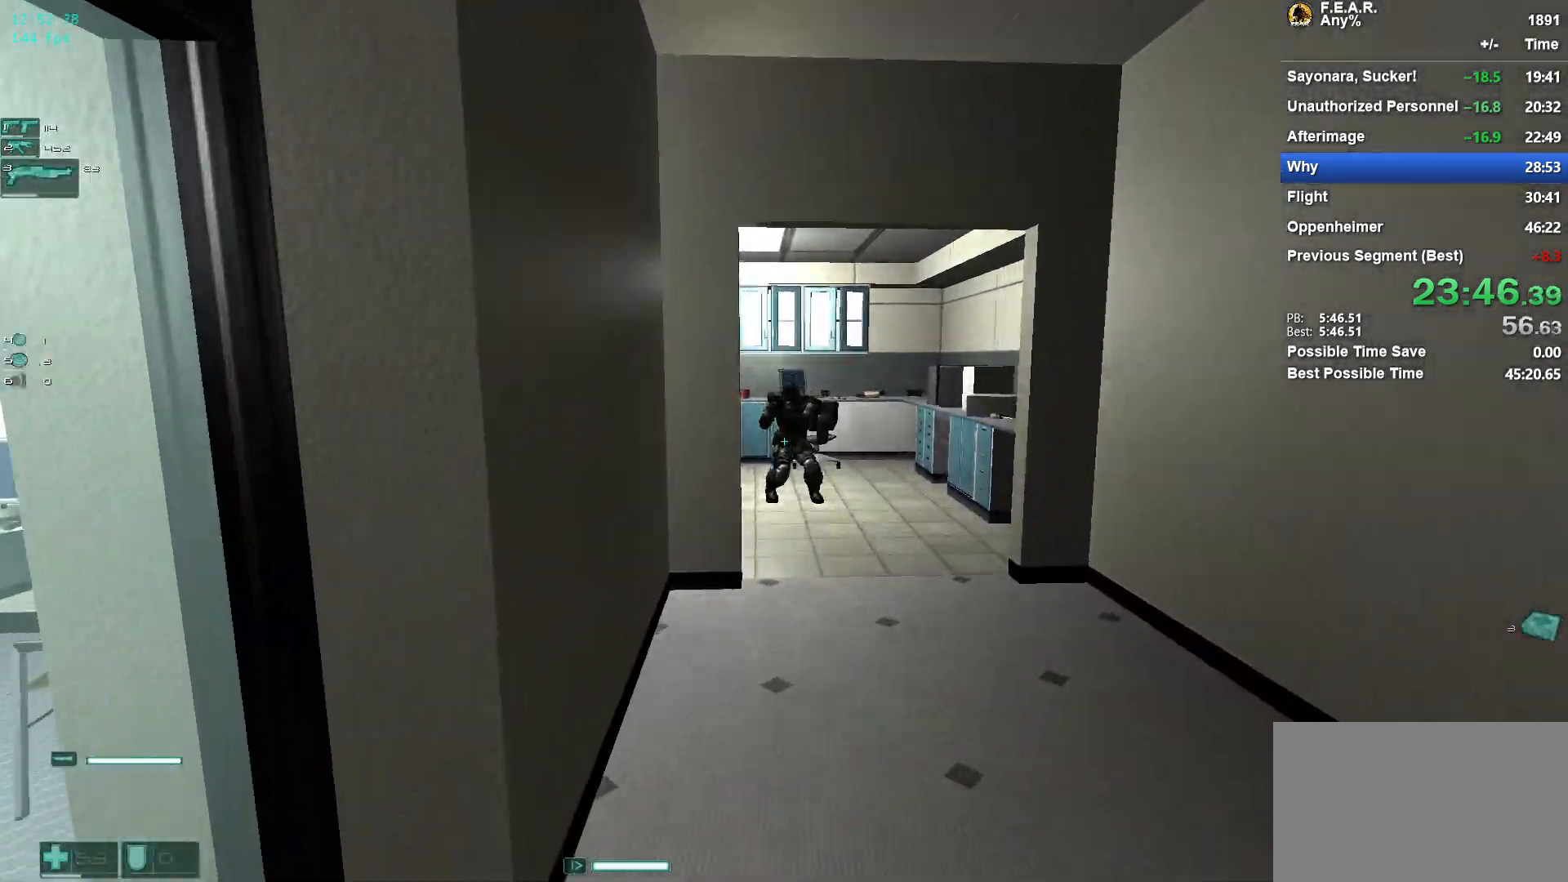
{"keys": ["d", "w"], "mouse": [], "events": [[467, "d", "down"]]}
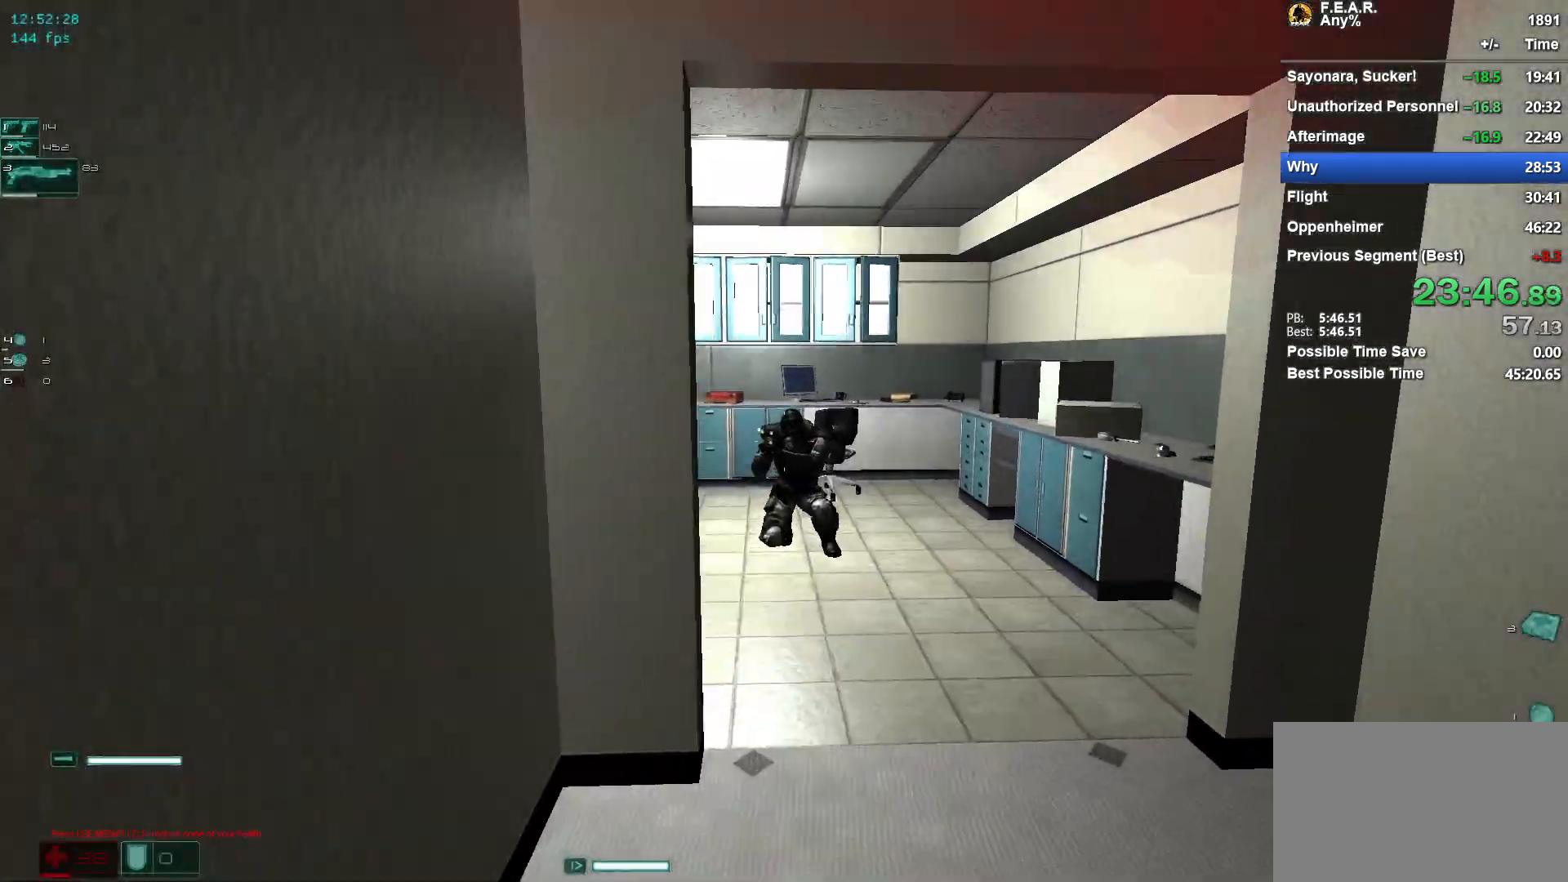
{"keys": ["w"], "mouse": [], "events": [[67, "d", "up"]]}
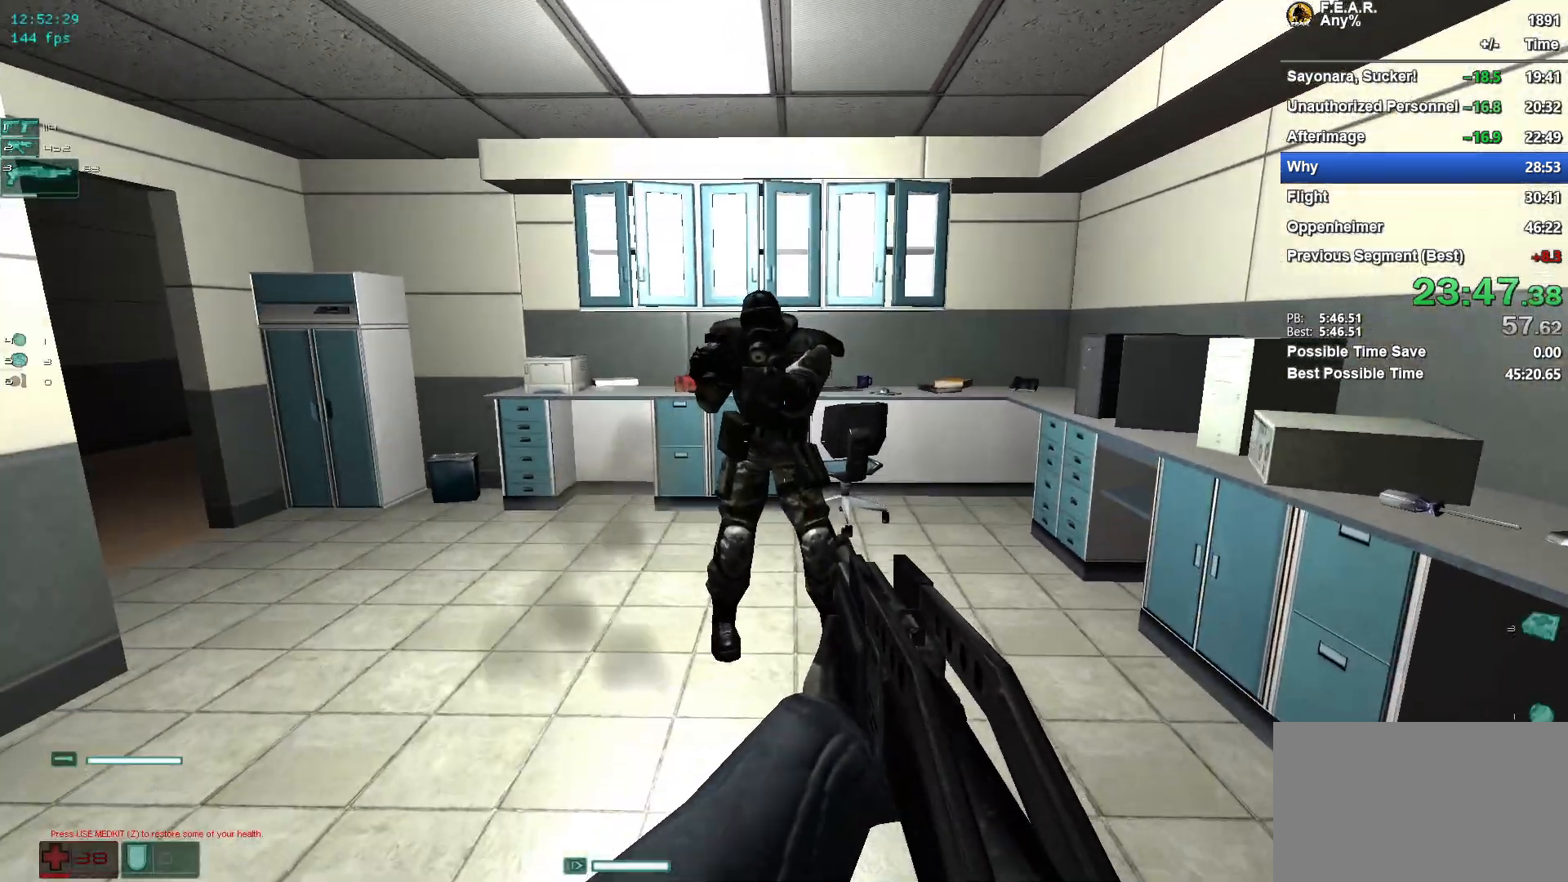
{"keys": ["w"], "mouse": [], "events": [[133, "mouse_left", "down"], [417, "mouse_left", "up"]]}
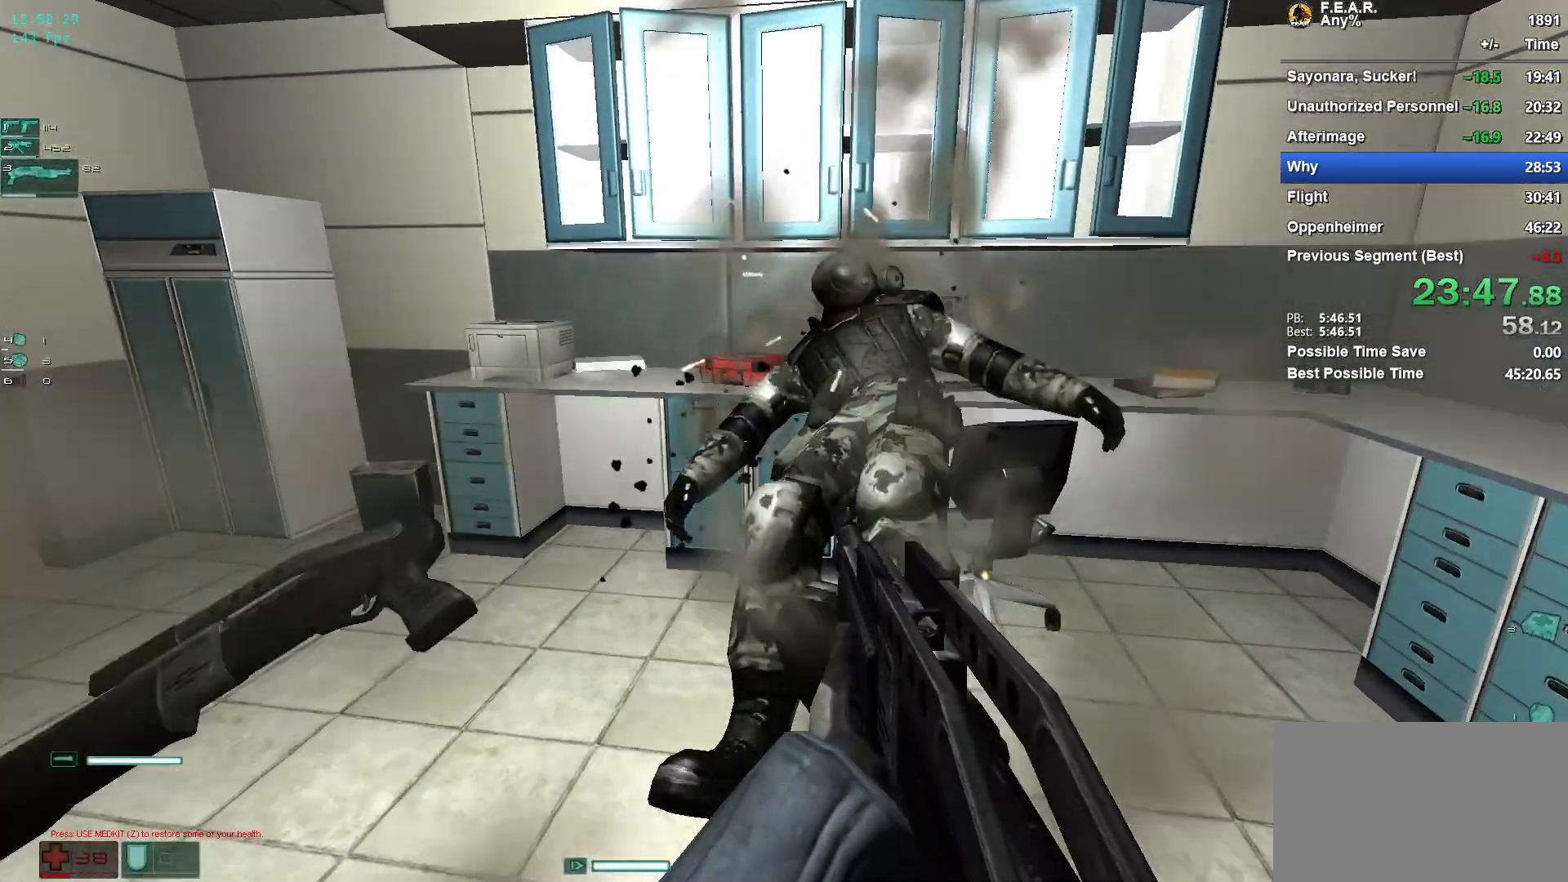
{"keys": ["f", "w"], "mouse": [], "events": [[467, "f", "down"]]}
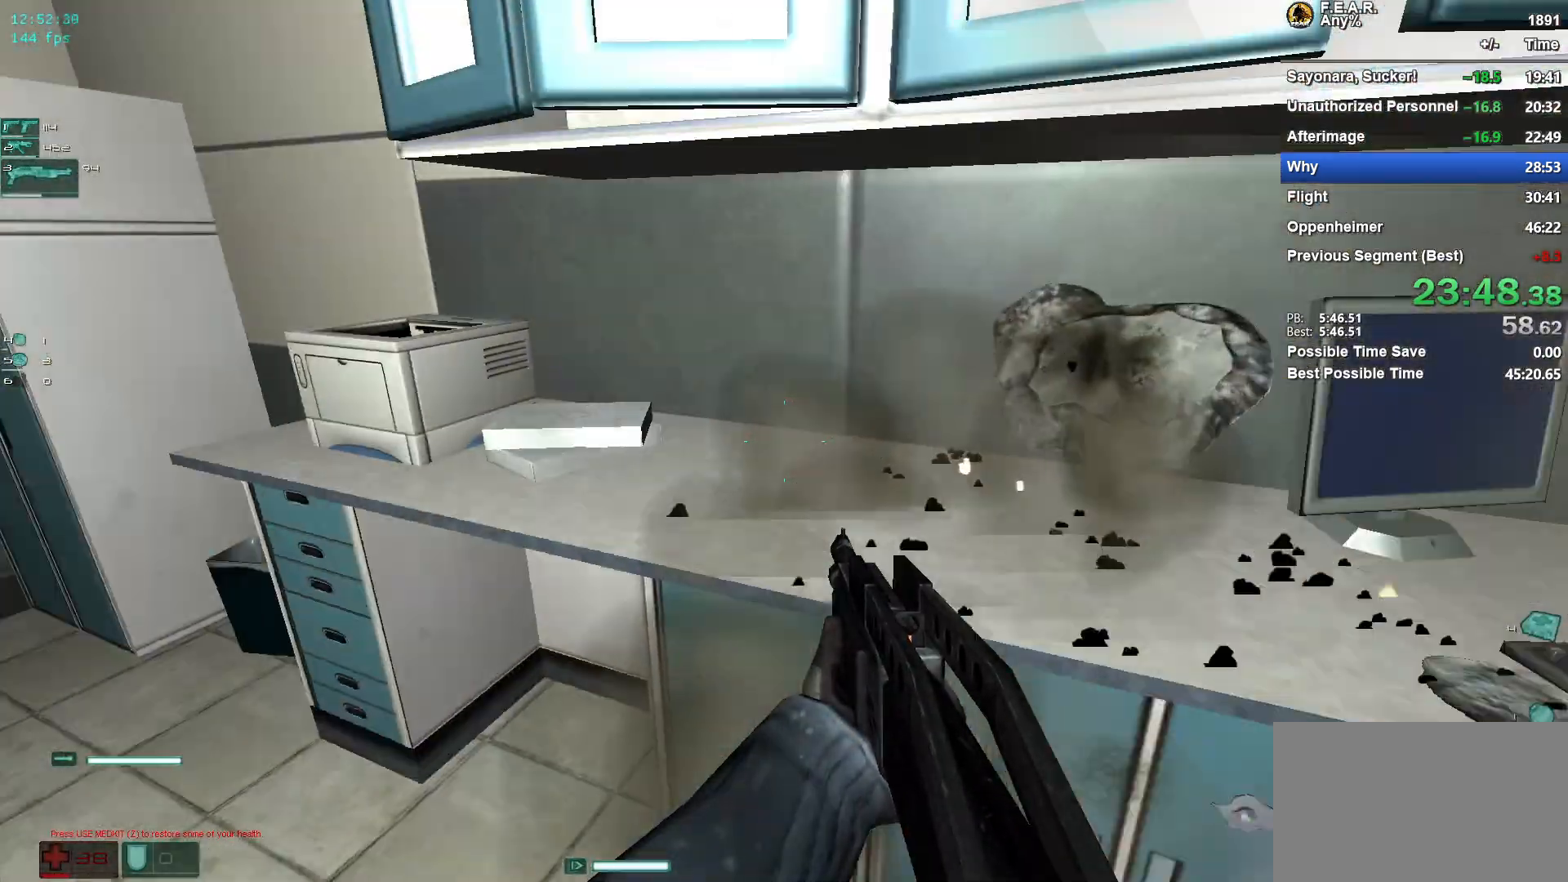
{"keys": ["w"], "mouse": [], "events": [[16, "a", "down"], [66, "f", "up"], [383, "a", "up"]]}
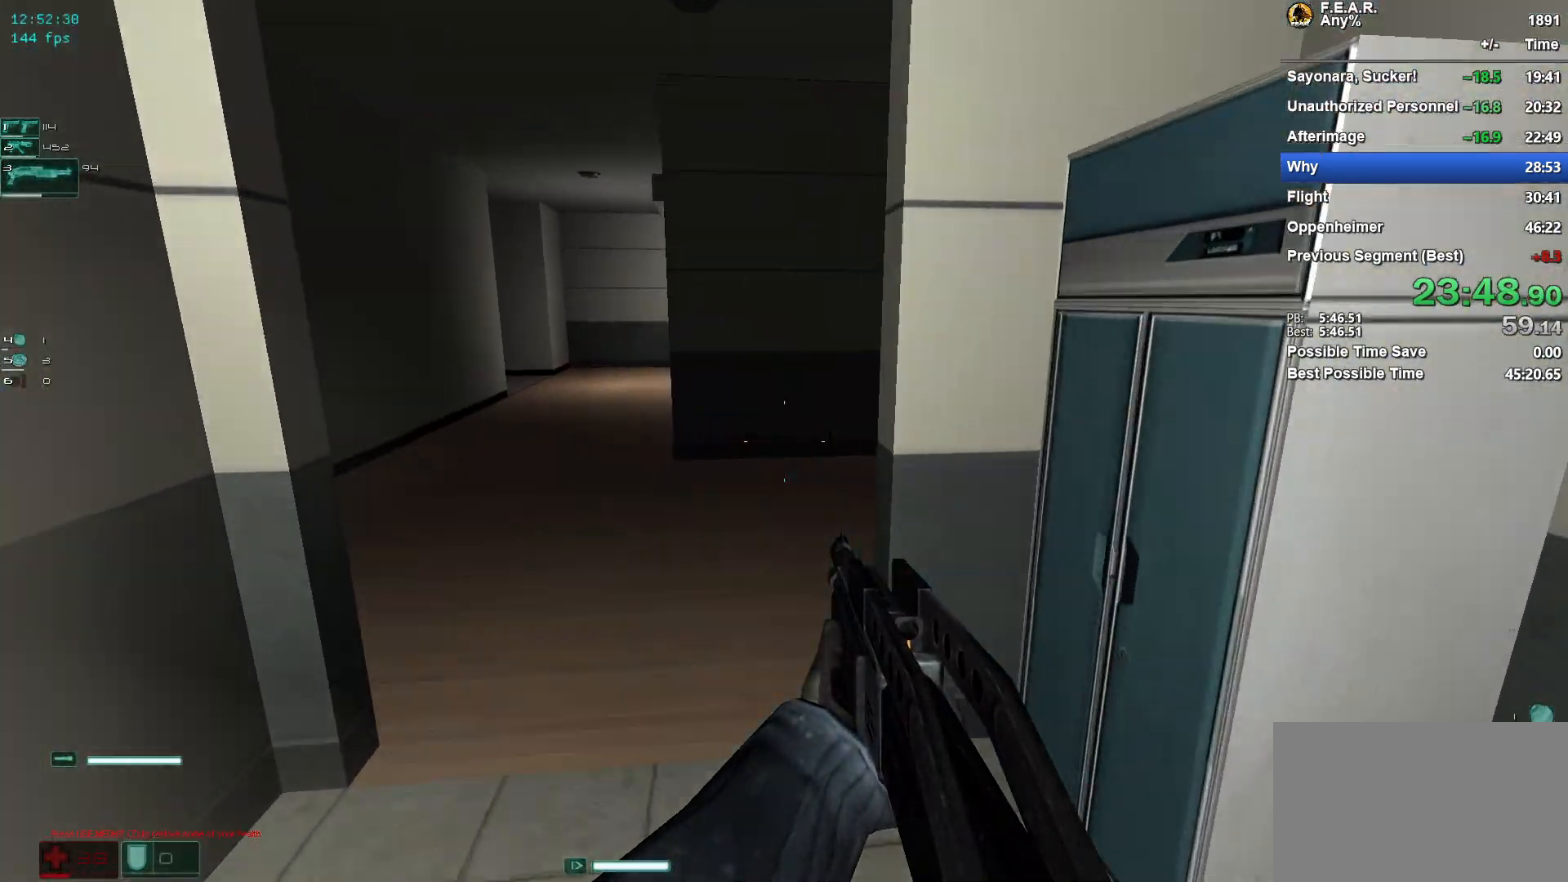
{"keys": ["w"], "mouse": [], "events": [[217, "z", "down"], [317, "z", "up"]]}
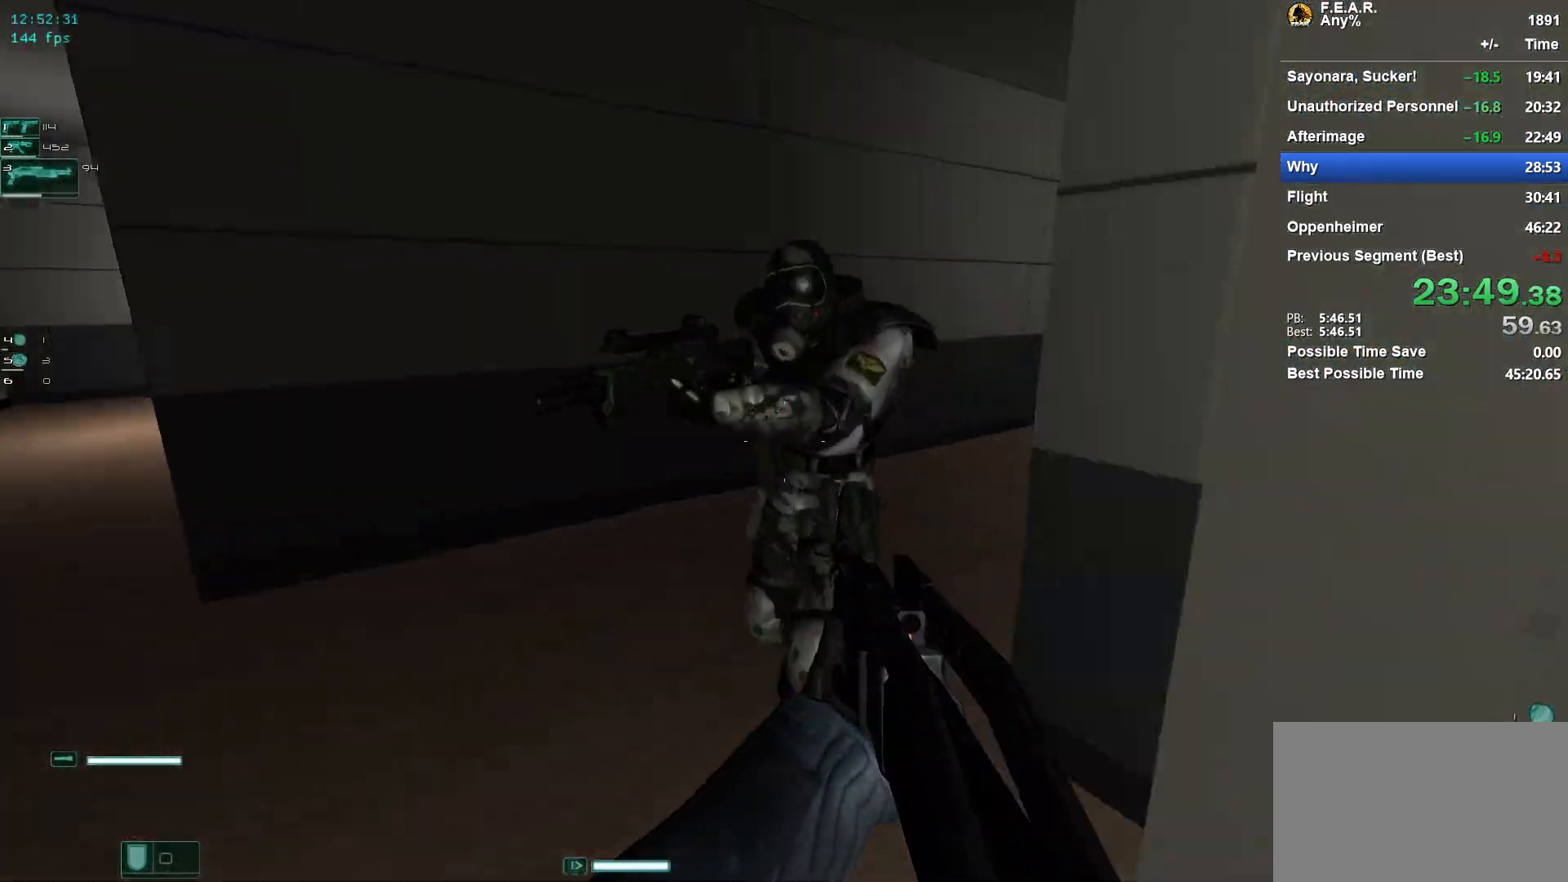
{"keys": ["w"], "mouse": [], "events": [[133, "mouse_left", "down"], [317, "a", "down"], [367, "mouse_left", "up"], [500, "a", "up"]]}
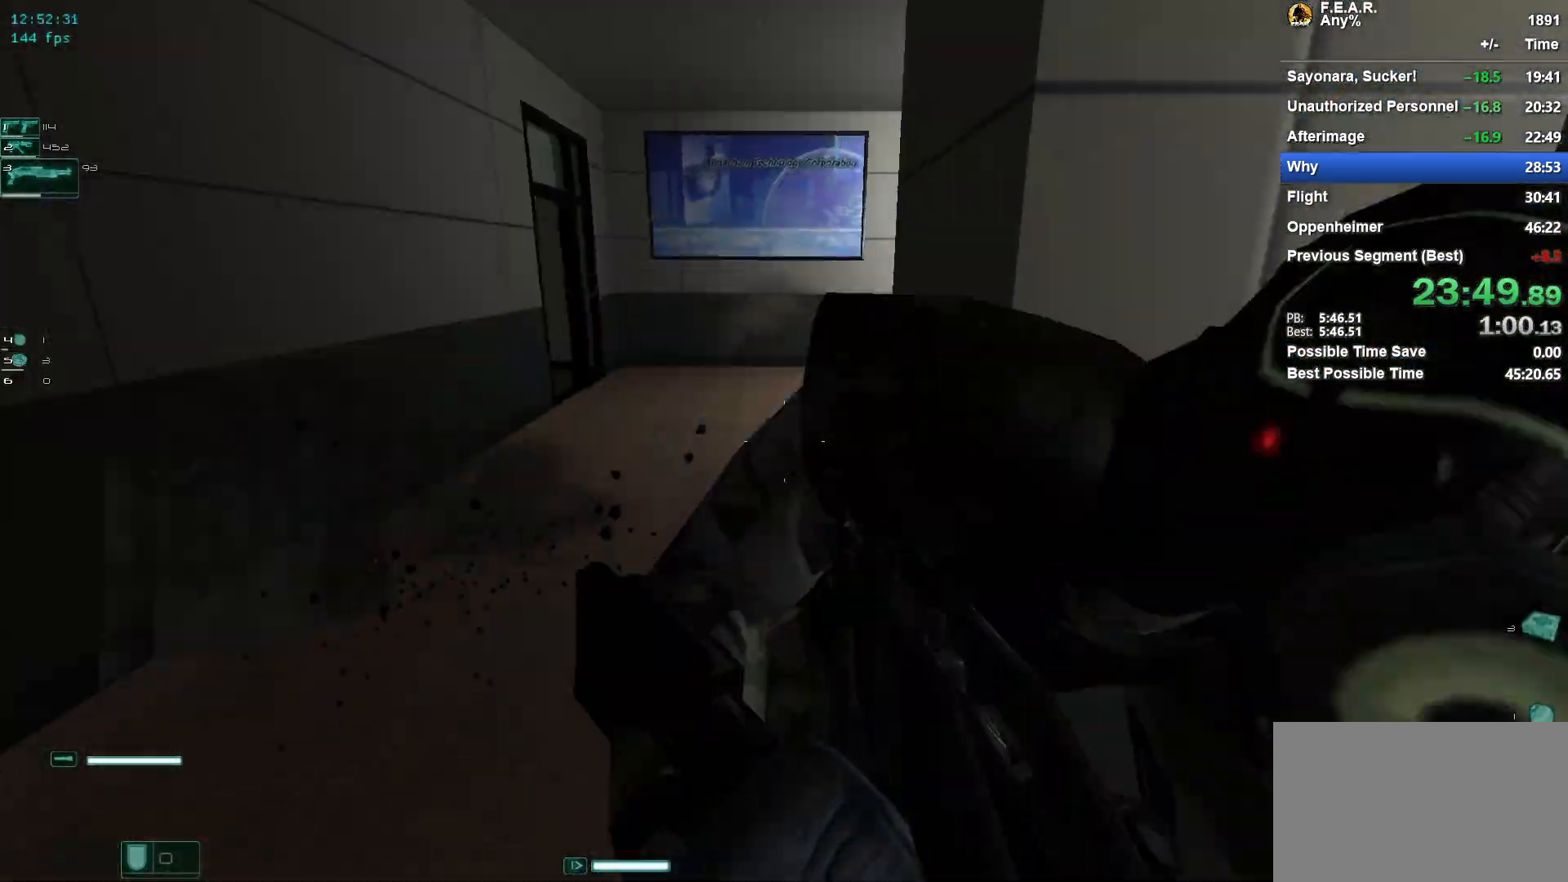
{"keys": ["a"], "mouse": [], "events": [[100, "a", "down"], [467, "w", "up"]]}
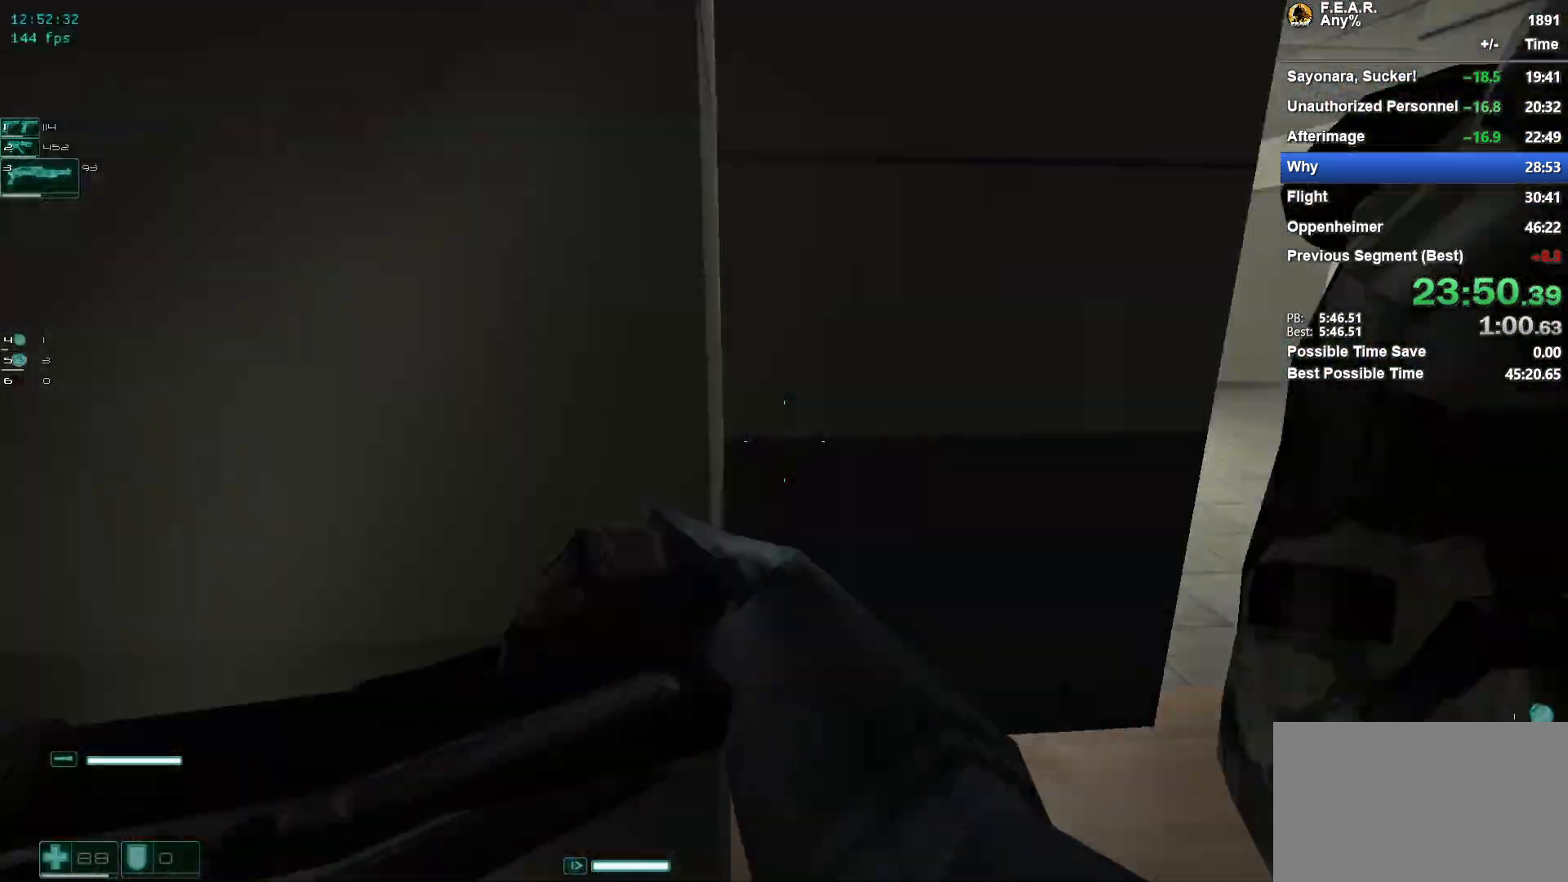
{"keys": ["w"], "mouse": [], "events": [[166, "w", "down"], [300, "a", "up"]]}
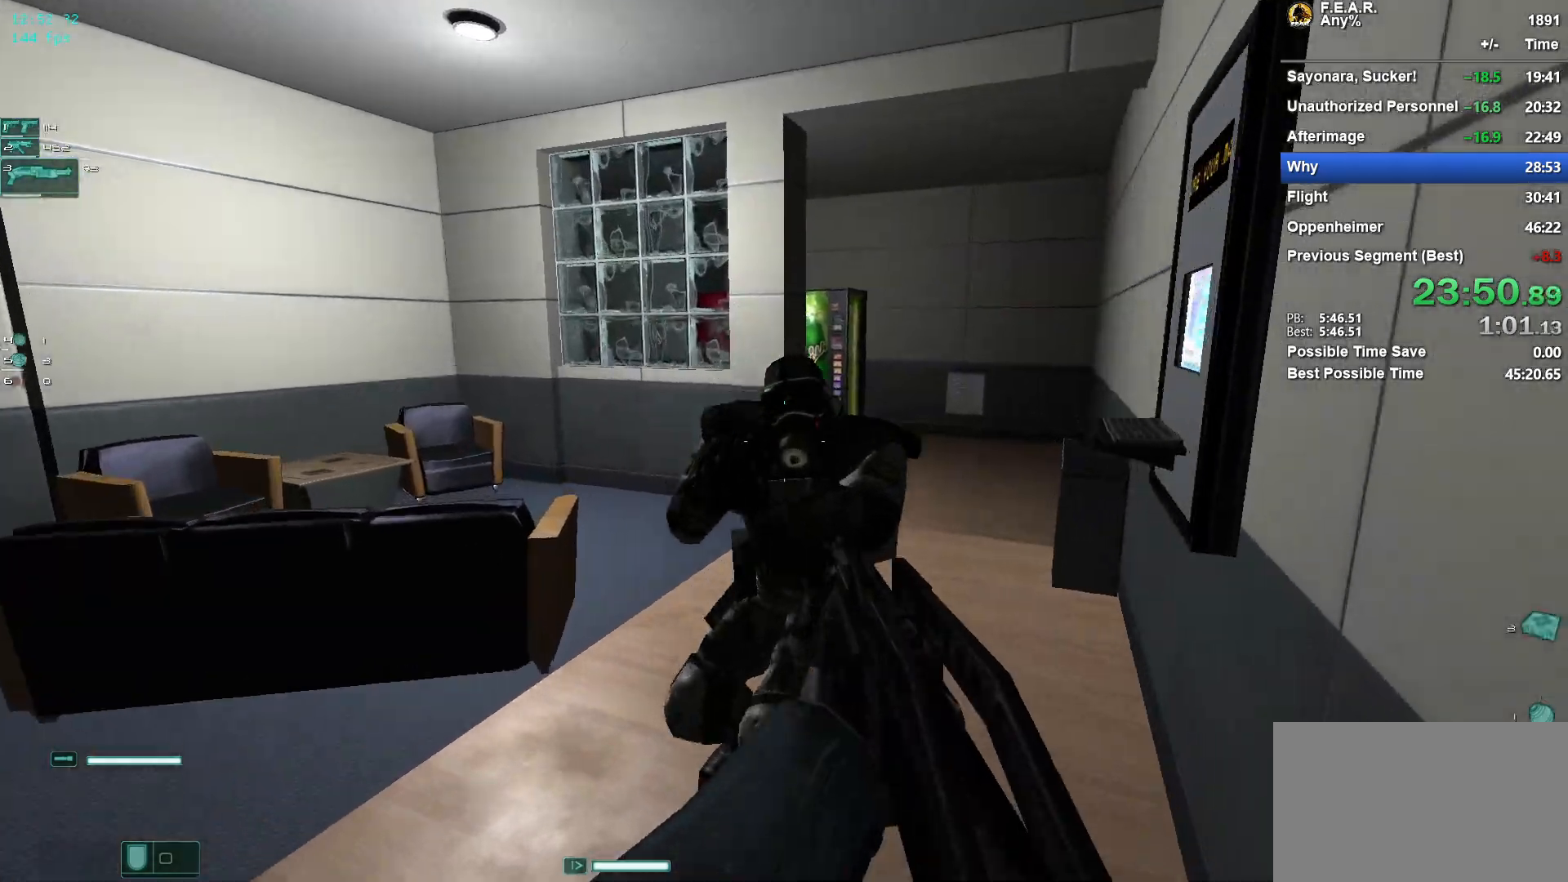
{"keys": ["a", "w"], "mouse": [], "events": [[134, "mouse_right", "down"], [217, "mouse_right", "up"], [317, "d", "down"], [400, "d", "up"], [450, "a", "down"]]}
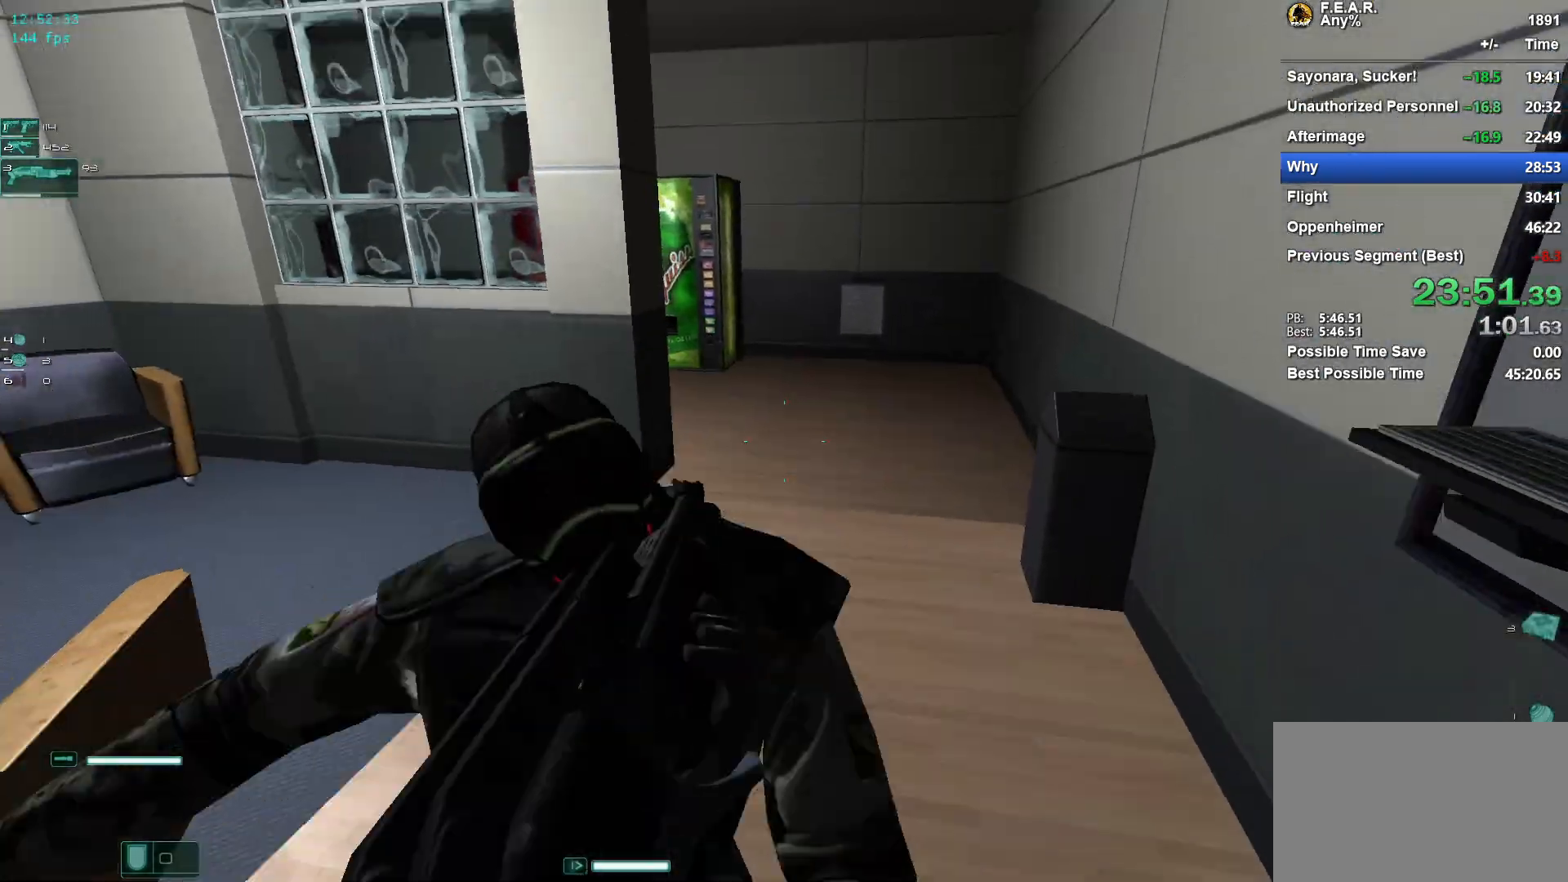
{"keys": ["w"], "mouse": [], "events": [[100, "a", "up"]]}
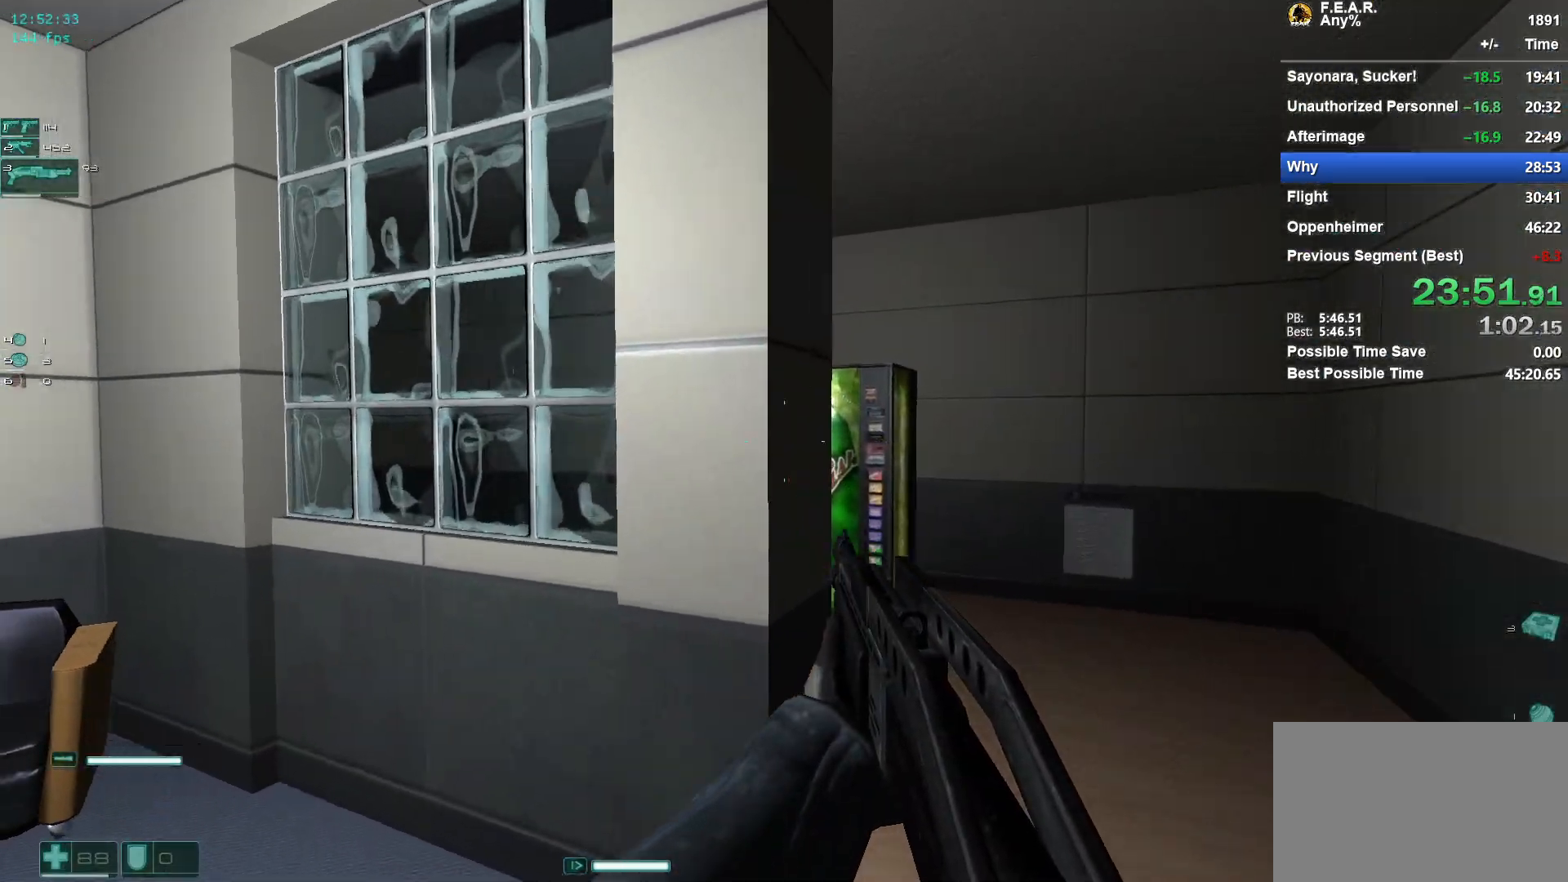
{"keys": ["d", "w"], "mouse": [], "events": [[17, "d", "down"]]}
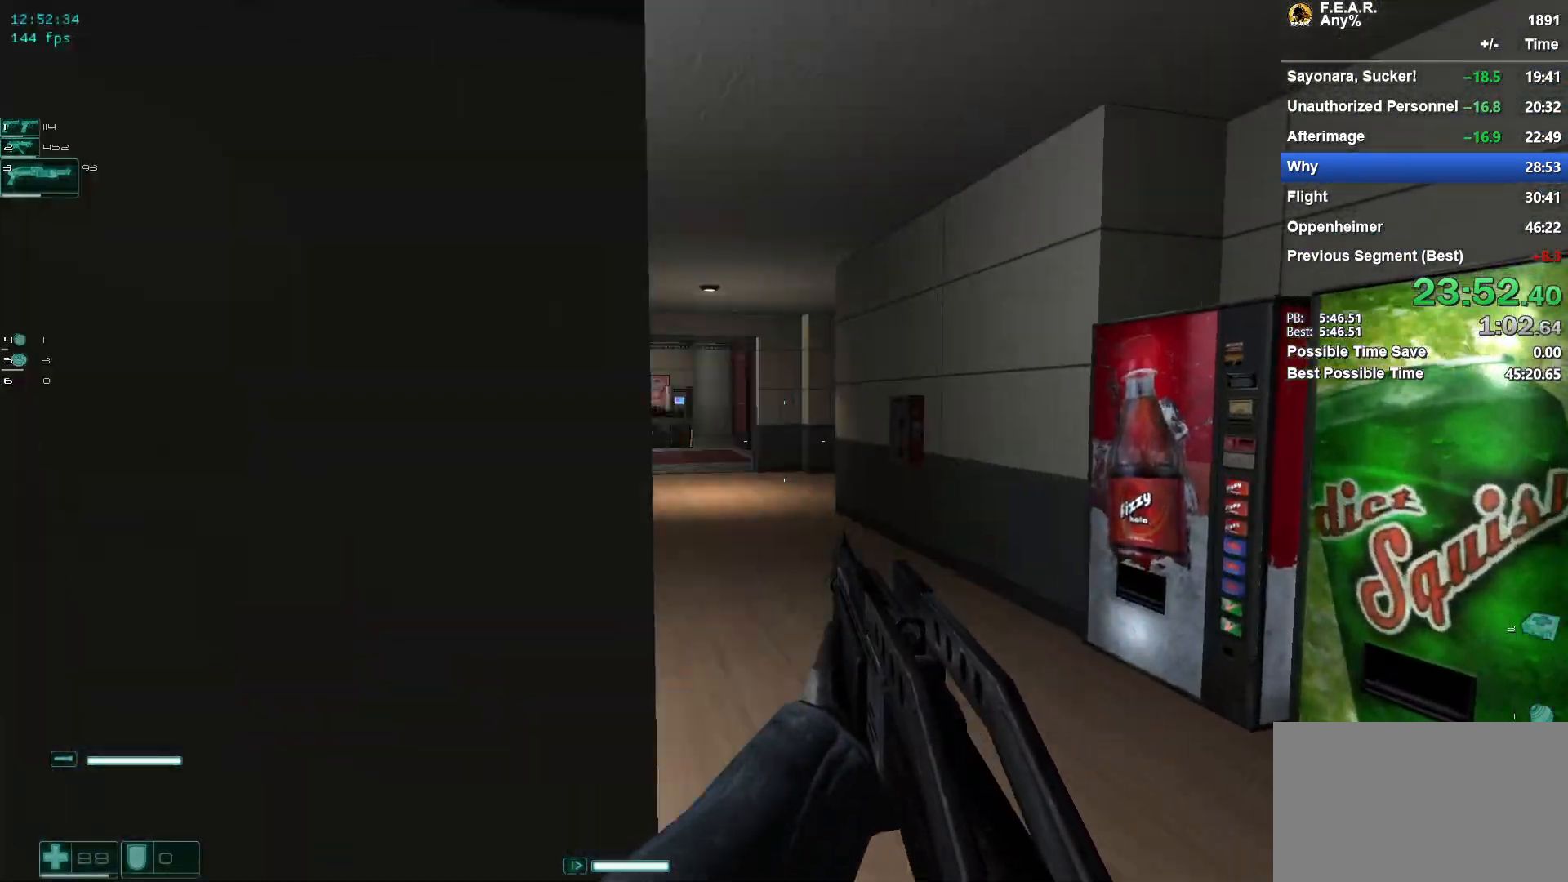
{"keys": ["w"], "mouse": [], "events": [[33, "d", "up"]]}
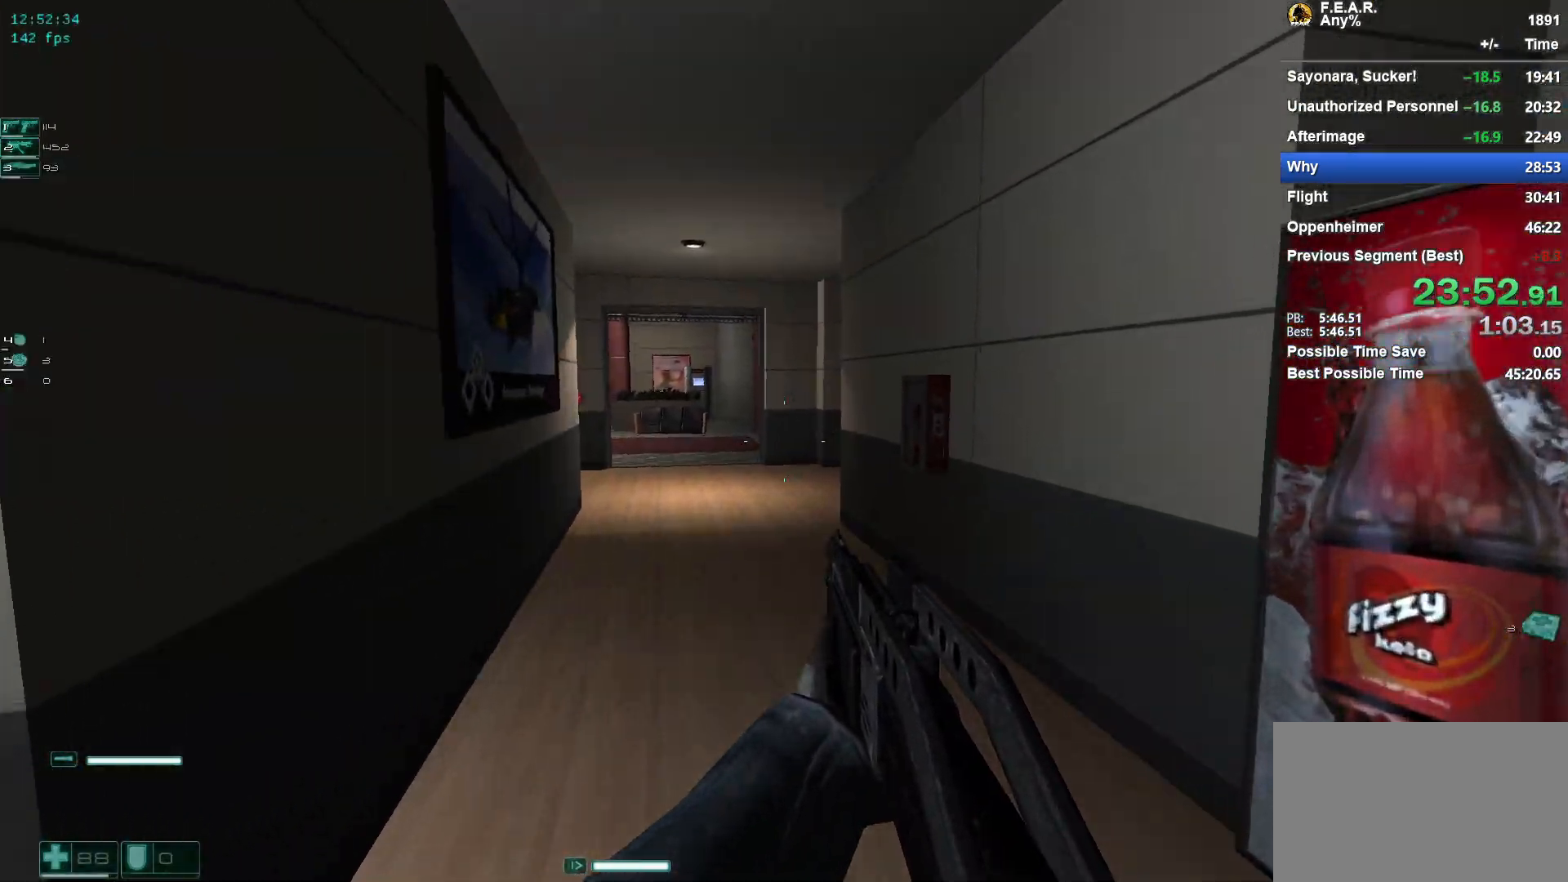
{"keys": ["w"], "mouse": [], "events": [[367, "a", "down"], [417, "a", "up"]]}
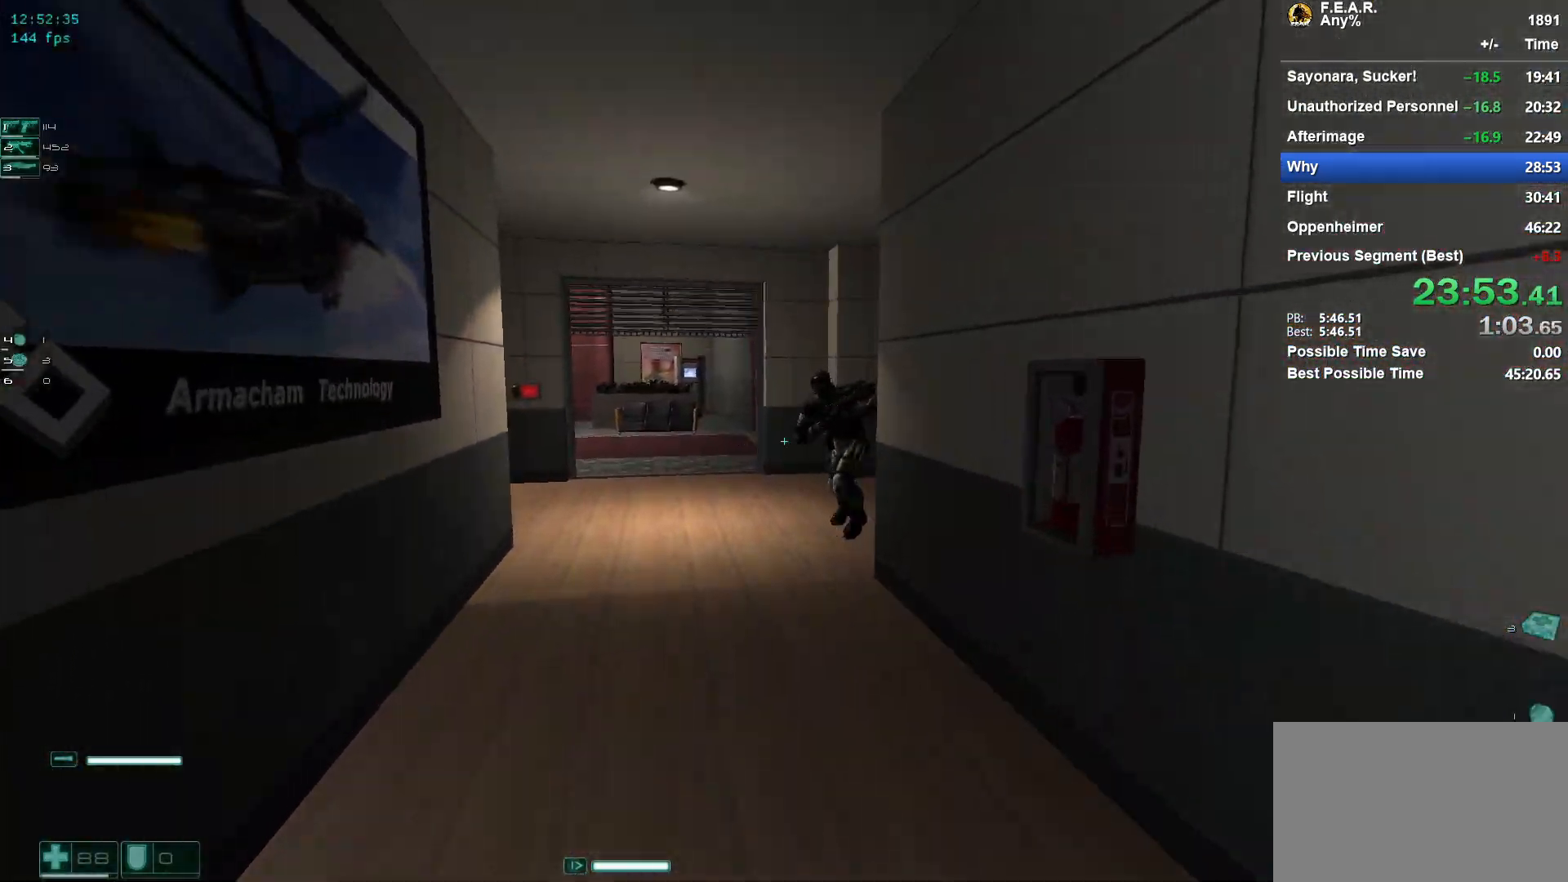
{"keys": ["w"], "mouse": [], "events": []}